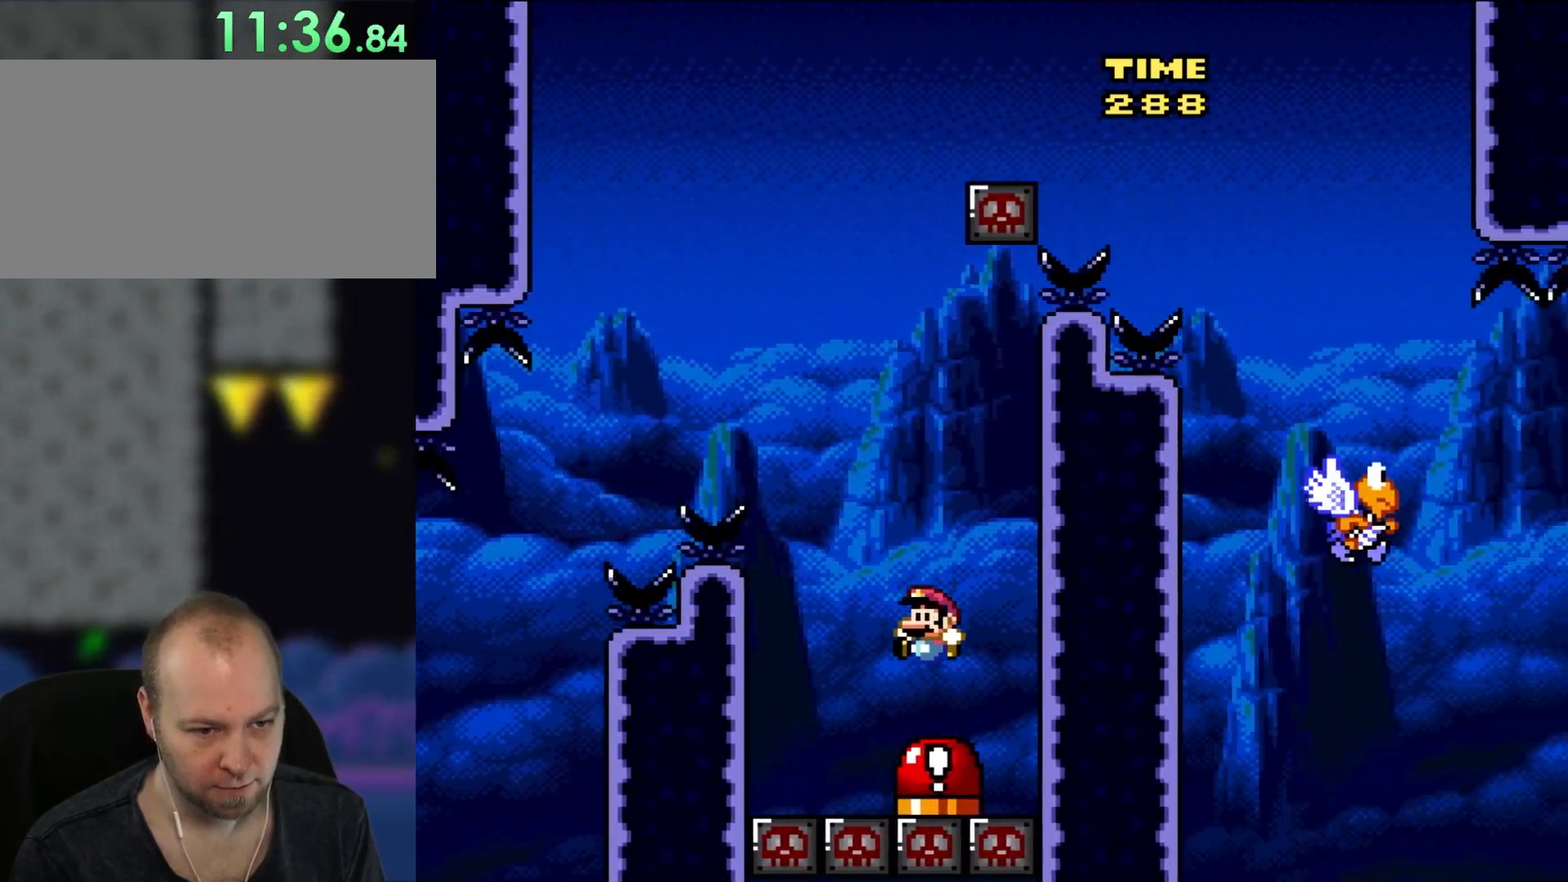
Gameplay with a controller (Nintendo layout); each line is a JSON object with the inputs held at the frame after it. "events" lists button and stick changes between this image and that frame as [ms after this image, input, new state], when the widget could be followed in between. Not read: L1 L3 R3.
{"buttons": ["B", "Y"], "events": [[17, "B", "up"], [183, "DPAD_LEFT", "up"], [250, "B", "down"]]}
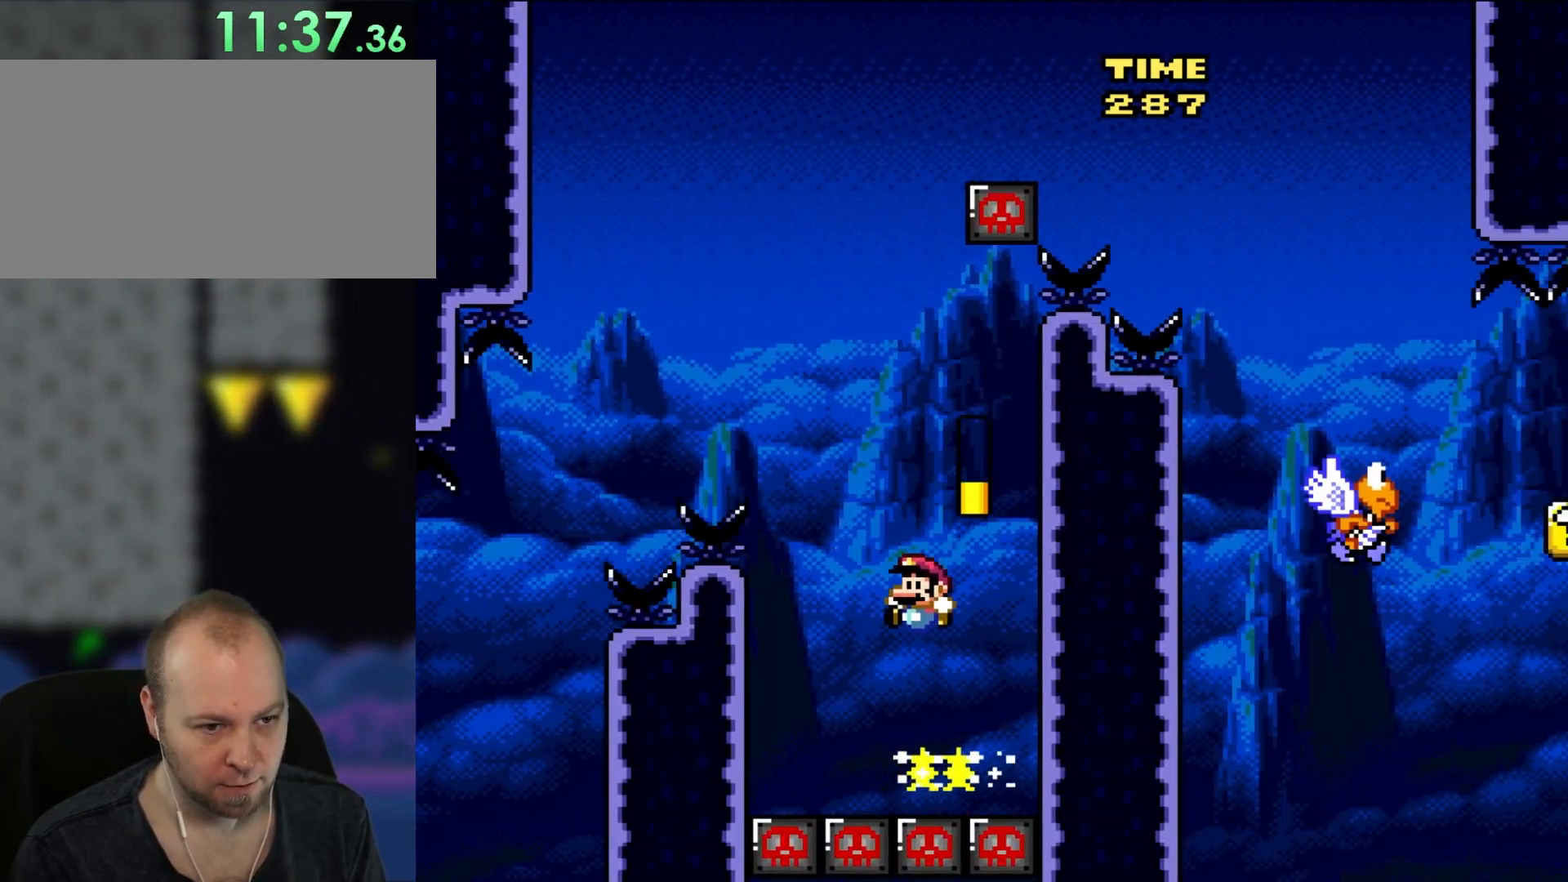
{"buttons": ["B", "Y"], "events": []}
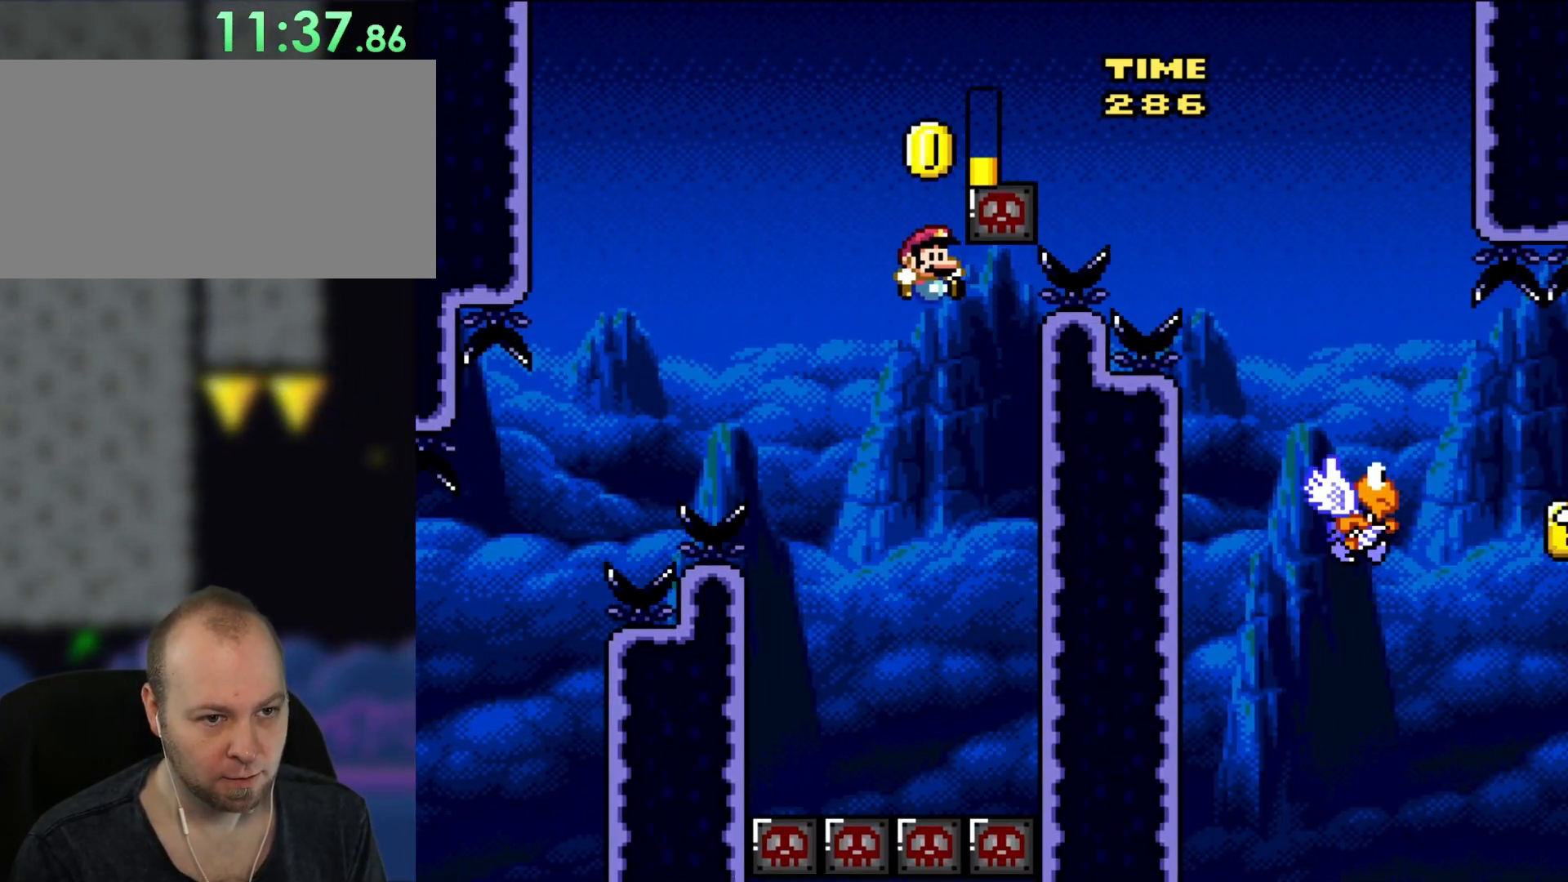
{"buttons": ["Y", "DPAD_LEFT"], "events": [[17, "DPAD_RIGHT", "down"], [217, "DPAD_UP", "down"], [250, "DPAD_RIGHT", "up"], [283, "DPAD_LEFT", "down"], [317, "DPAD_UP", "up"], [483, "B", "up"]]}
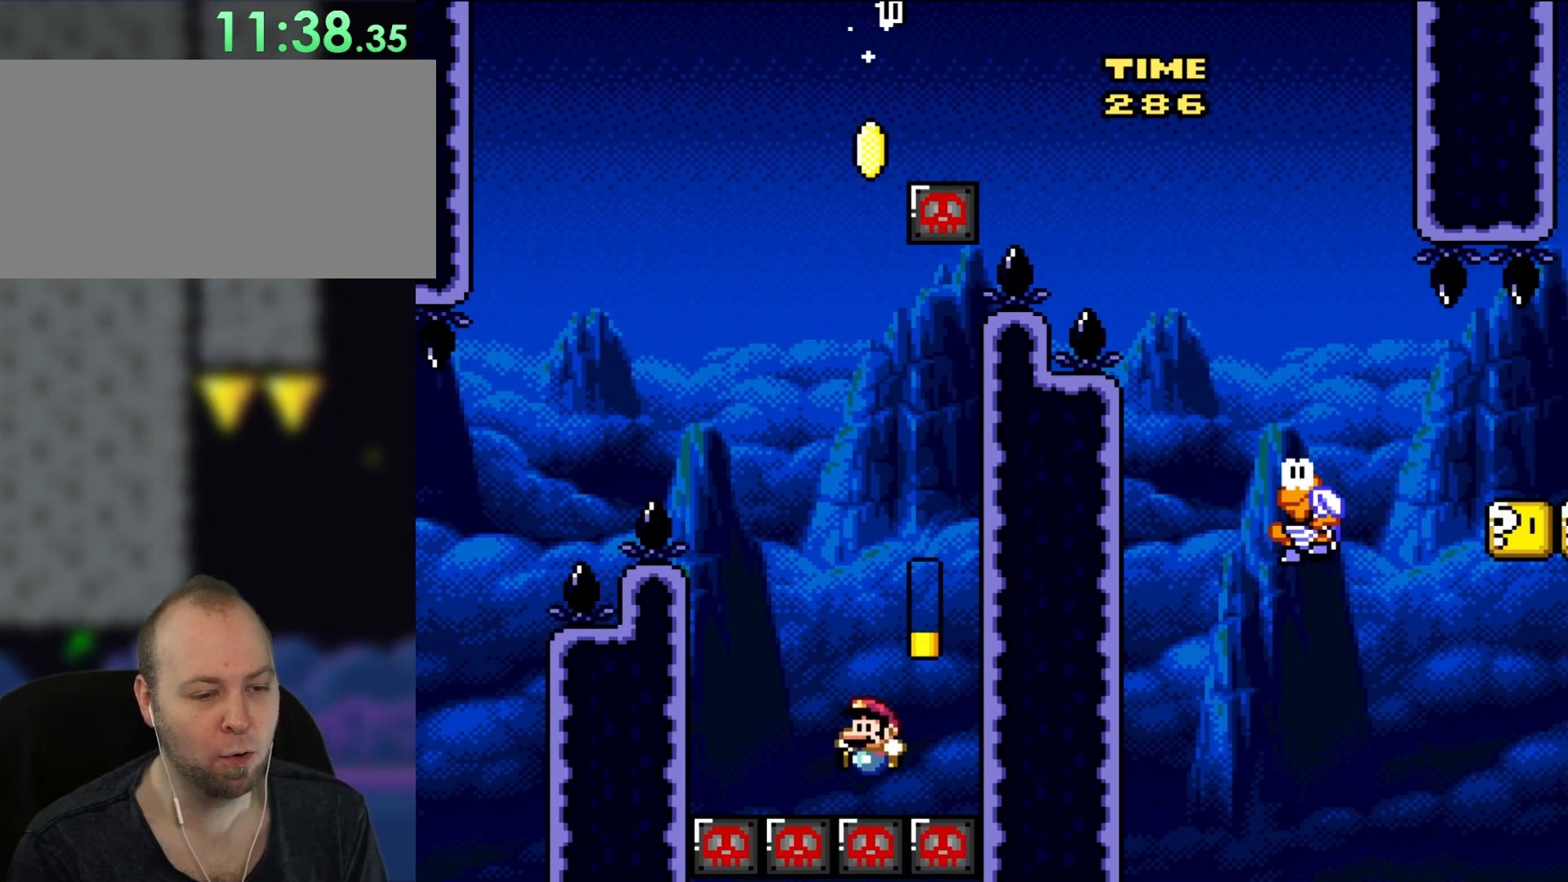
{"buttons": ["Y"], "events": [[50, "DPAD_LEFT", "up"]]}
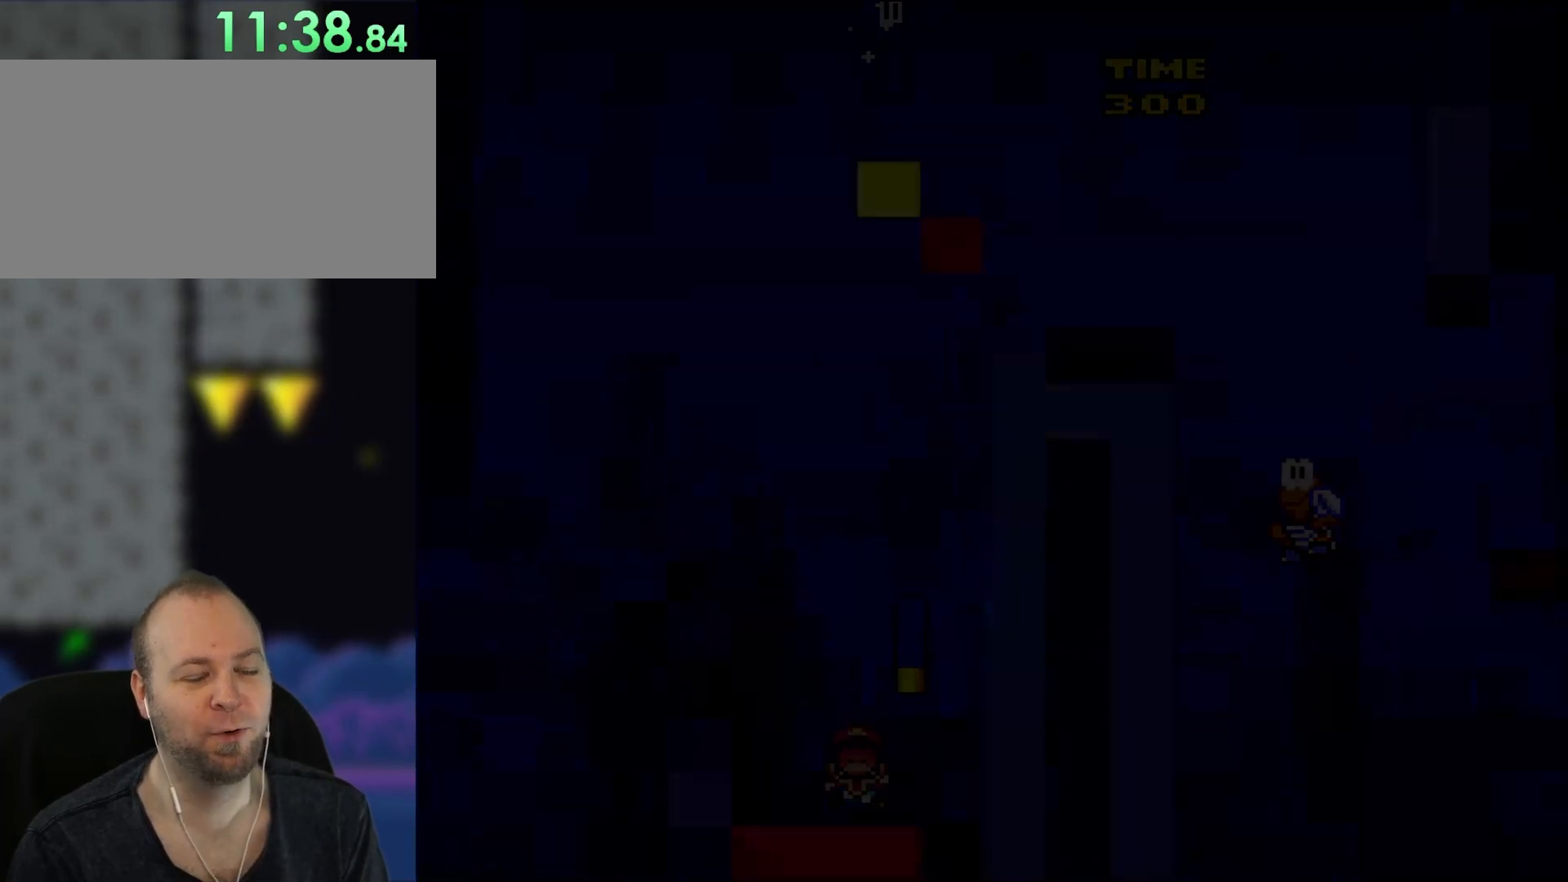
{"buttons": ["Y"], "events": []}
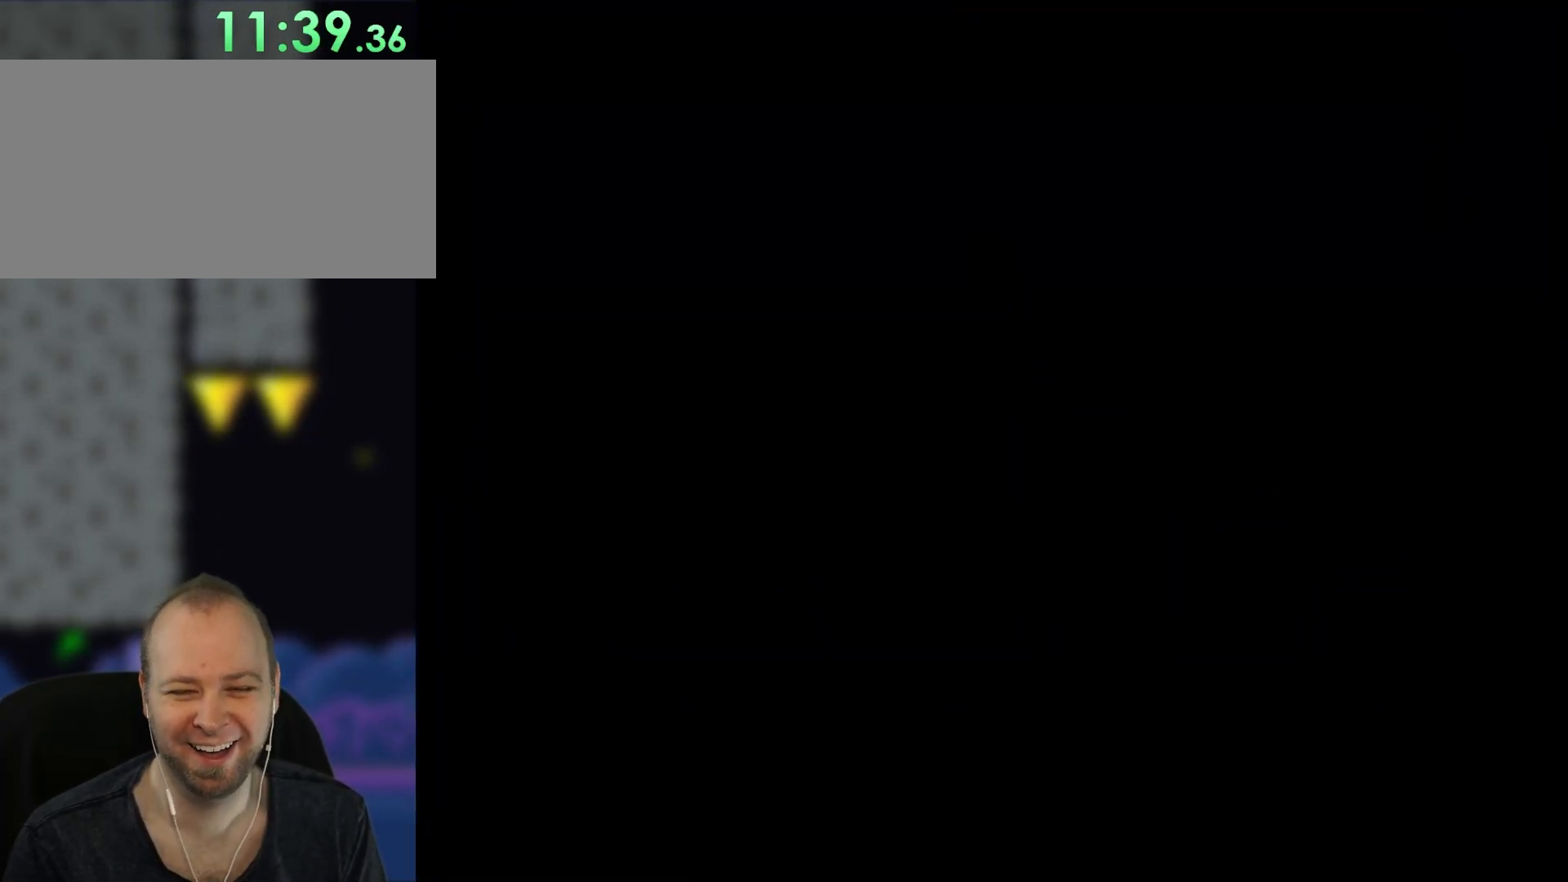
{"buttons": [], "events": [[167, "Y", "up"]]}
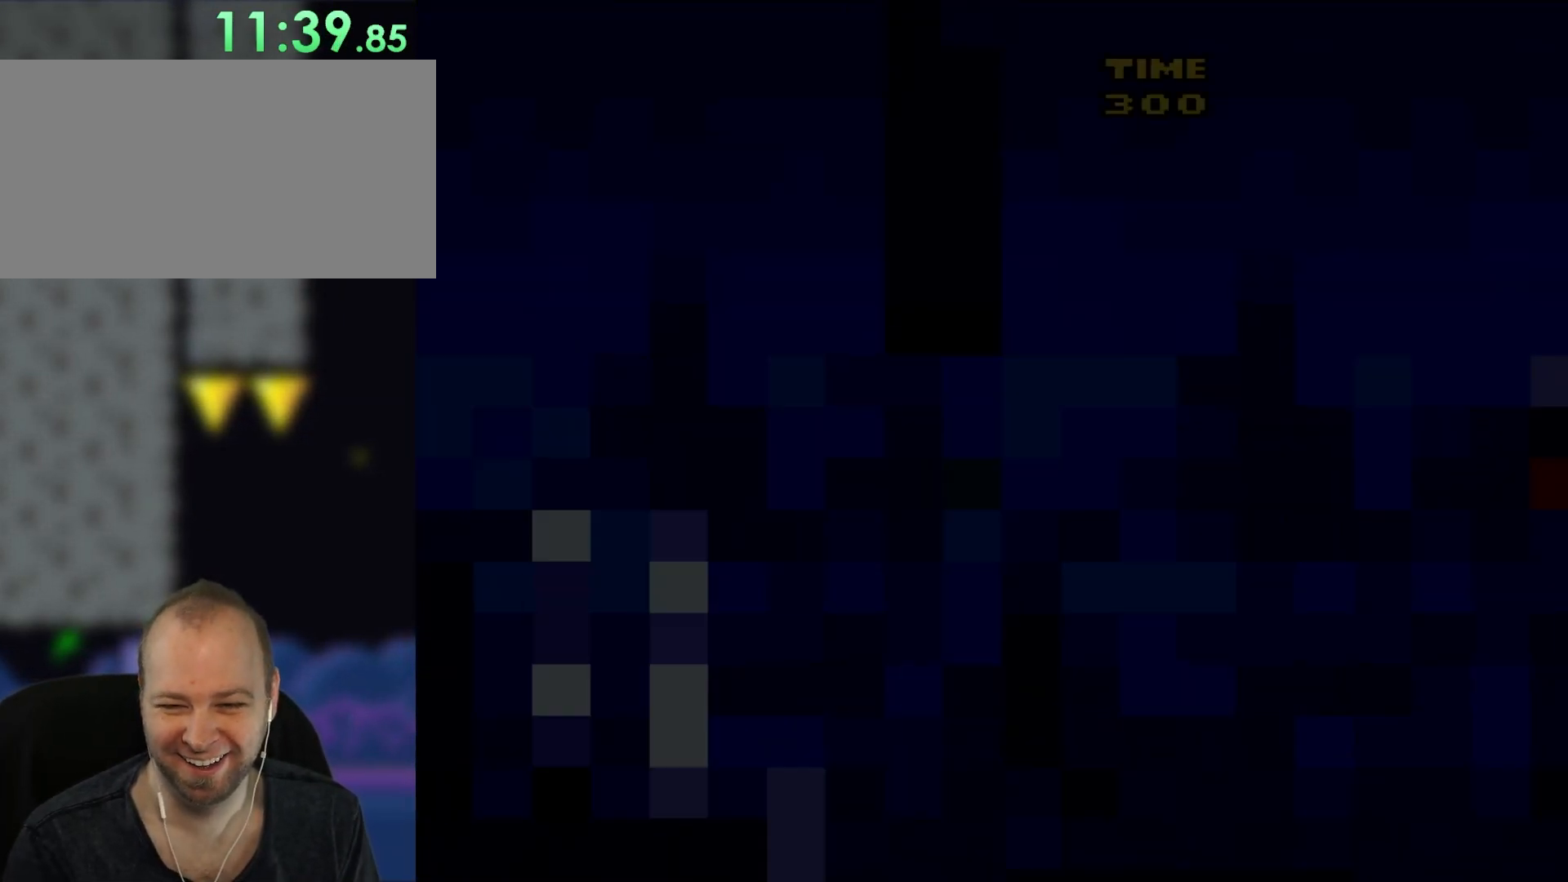
{"buttons": ["Y", "DPAD_RIGHT"], "events": [[150, "Y", "down"], [417, "DPAD_RIGHT", "down"]]}
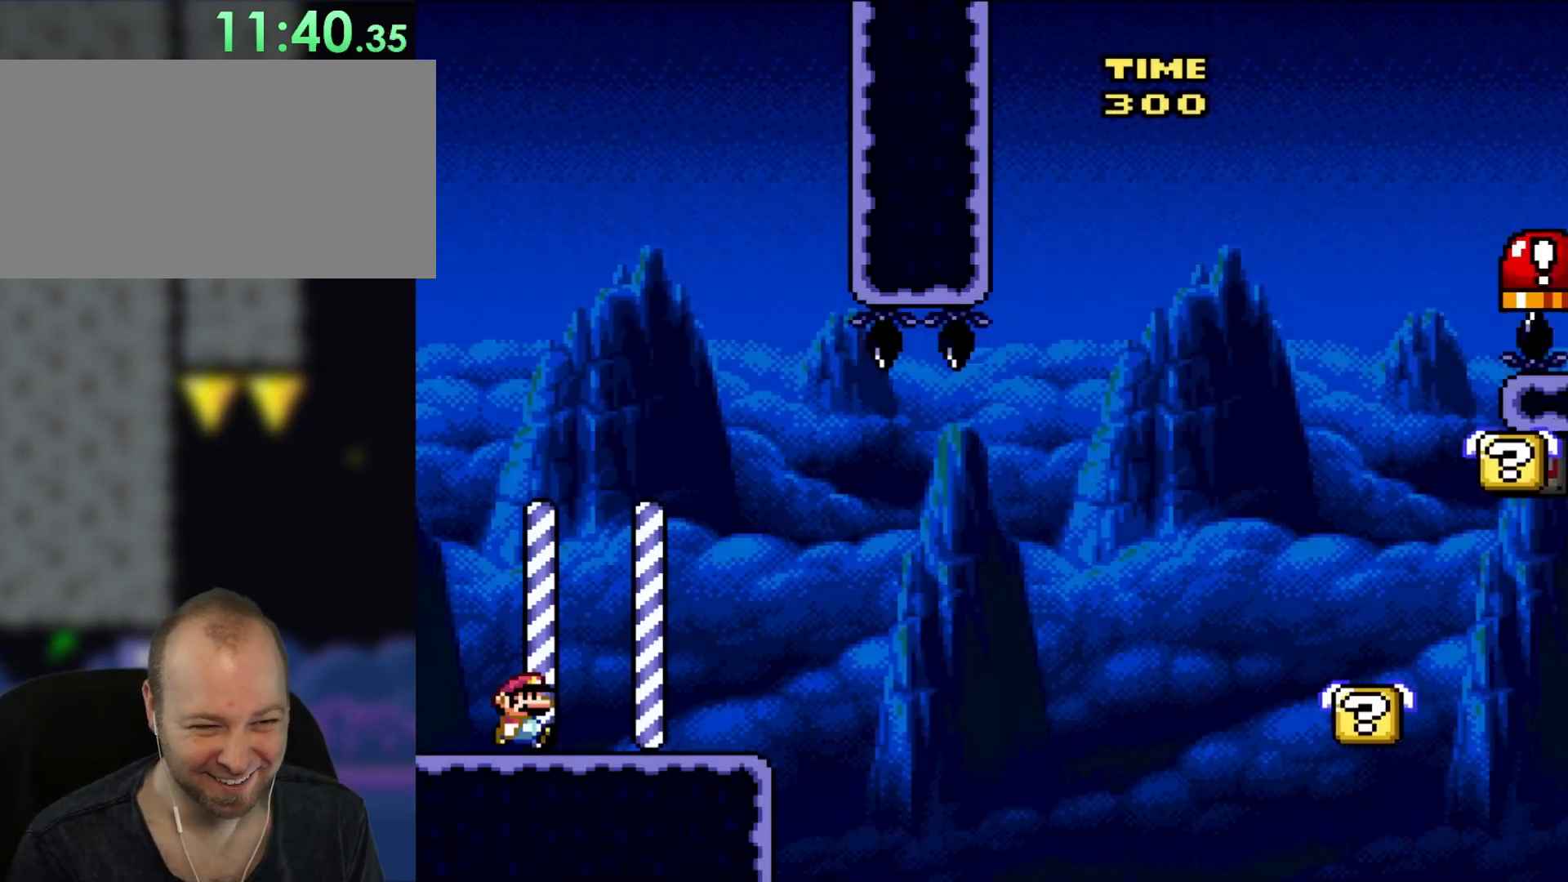
{"buttons": ["Y", "DPAD_RIGHT"], "events": []}
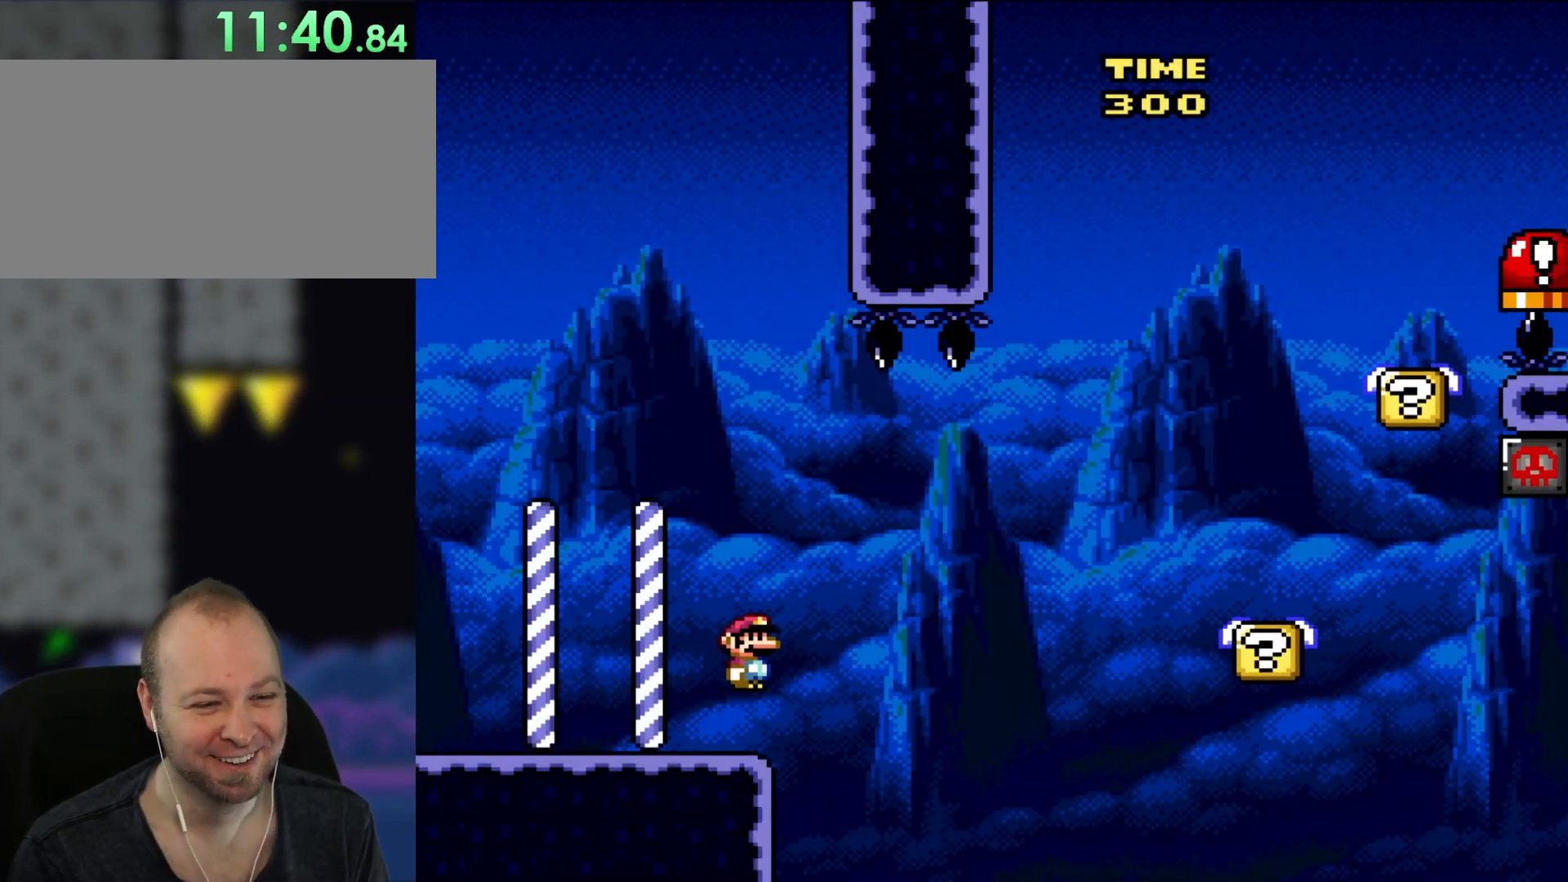
{"buttons": ["Y", "DPAD_RIGHT"], "events": [[50, "B", "down"], [150, "B", "up"], [250, "B", "down"], [483, "B", "up"]]}
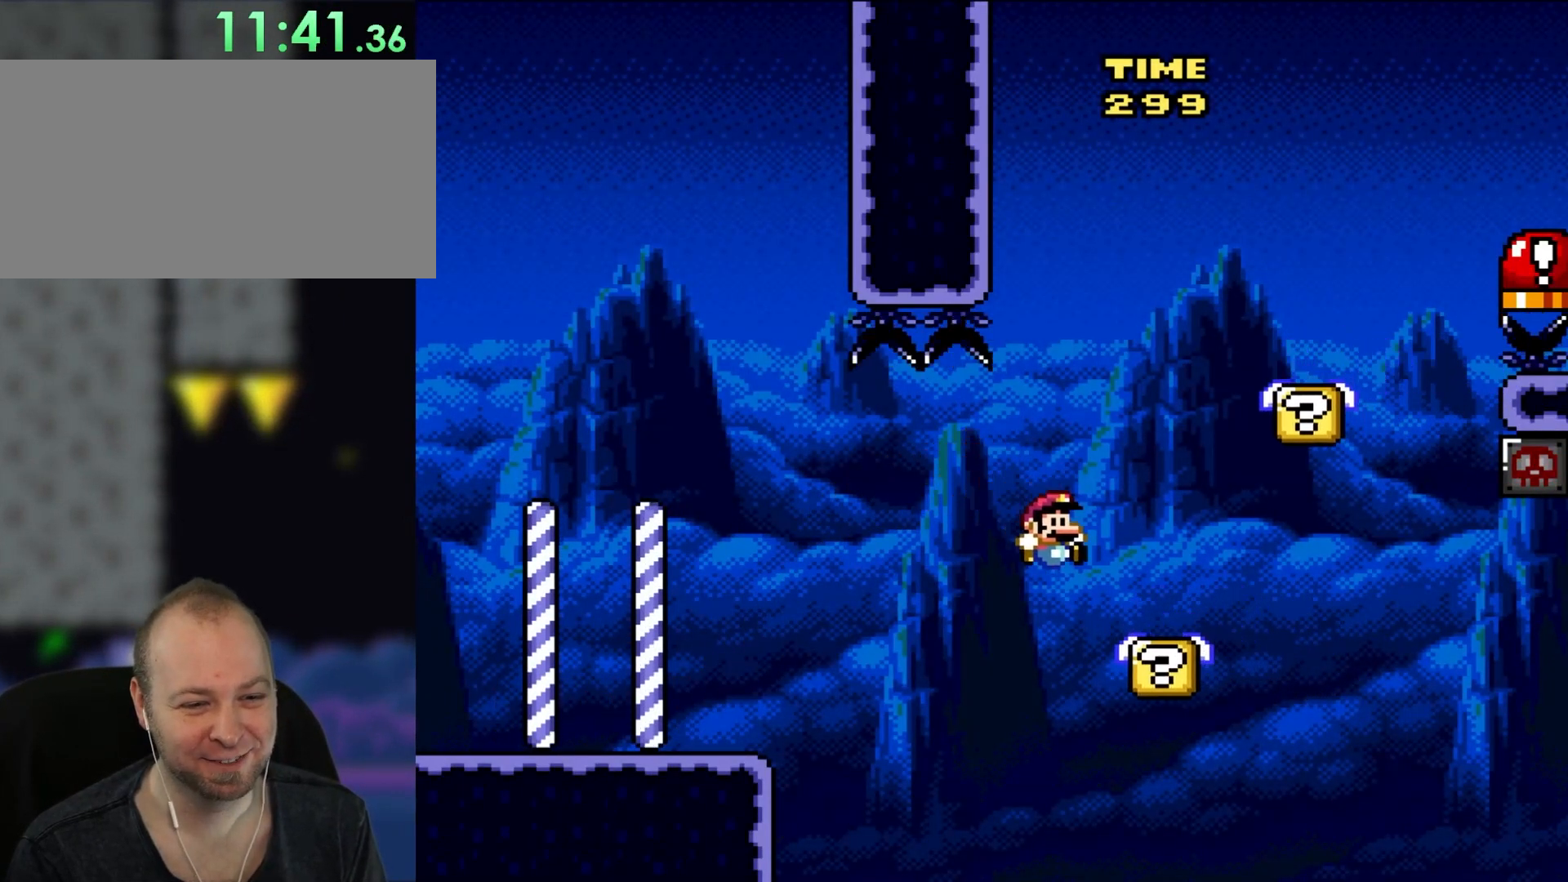
{"buttons": ["Y", "DPAD_RIGHT"], "events": [[183, "DPAD_UP", "down"], [217, "DPAD_LEFT", "down"], [217, "DPAD_RIGHT", "up"], [250, "B", "down"], [250, "DPAD_UP", "up"], [417, "DPAD_UP", "down"], [450, "DPAD_LEFT", "up"], [450, "DPAD_RIGHT", "down"], [450, "DPAD_UP", "up"], [483, "B", "up"]]}
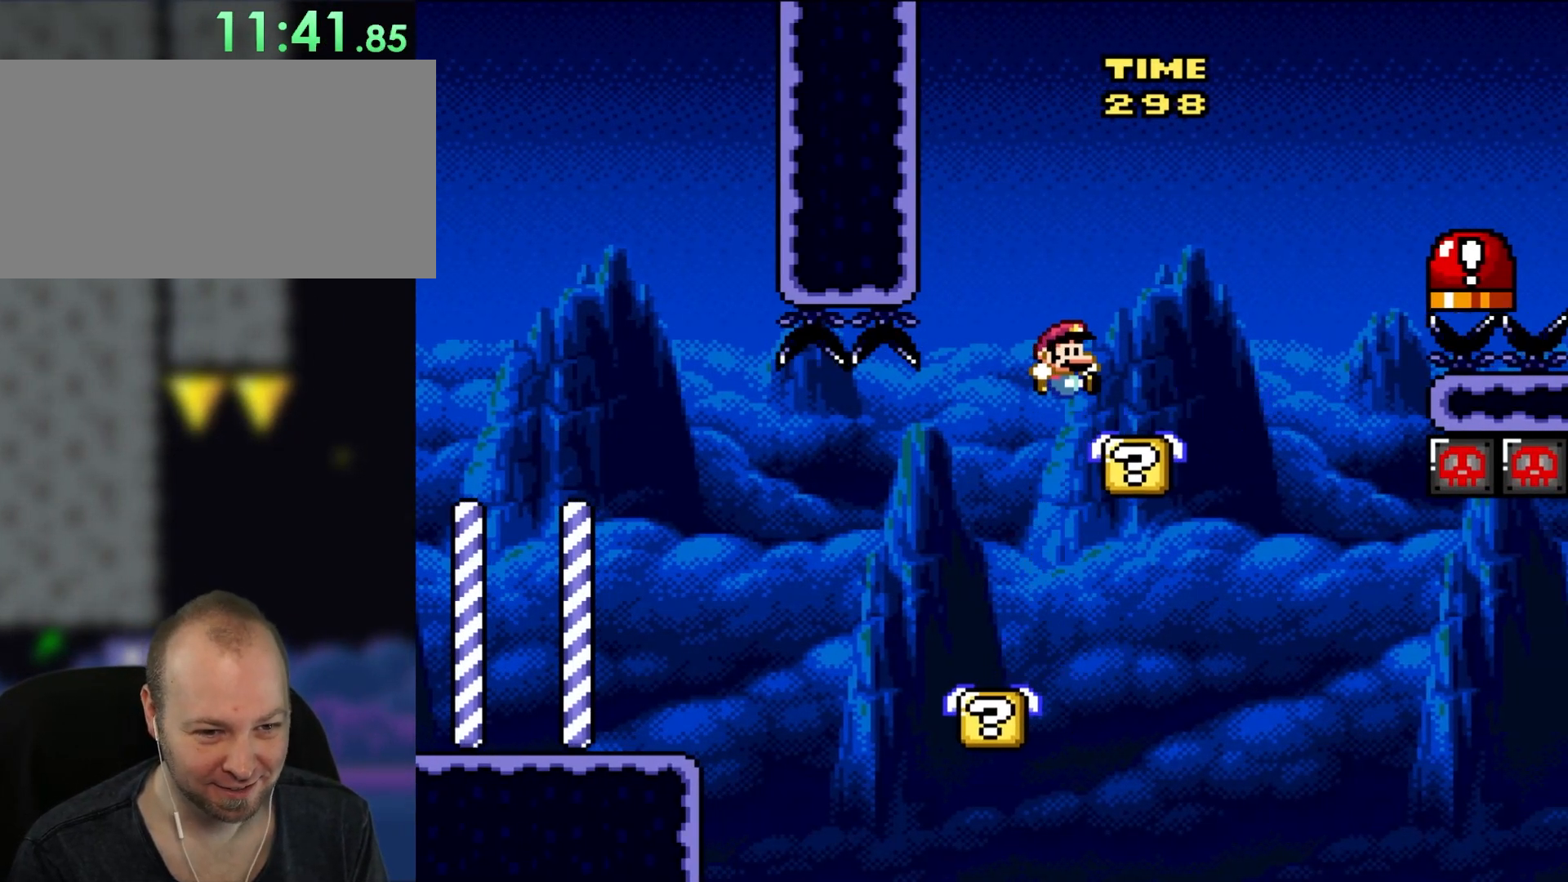
{"buttons": ["B", "Y", "DPAD_RIGHT"], "events": [[317, "B", "down"]]}
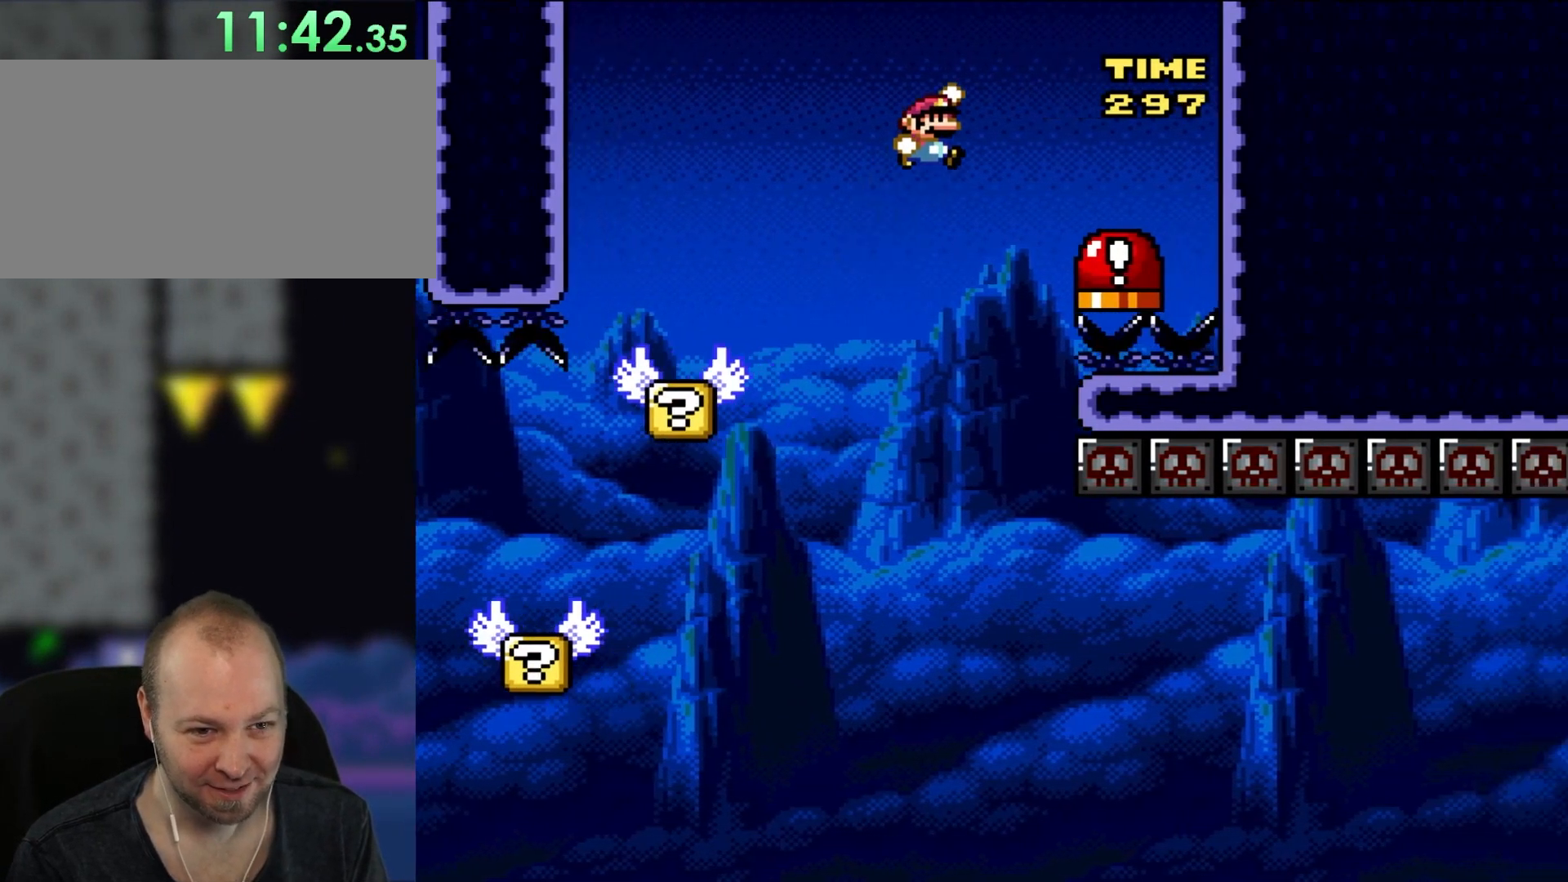
{"buttons": ["Y", "DPAD_LEFT"], "events": [[250, "B", "up"], [317, "DPAD_RIGHT", "up"], [317, "DPAD_UP", "down"], [350, "DPAD_LEFT", "down"], [350, "DPAD_UP", "up"]]}
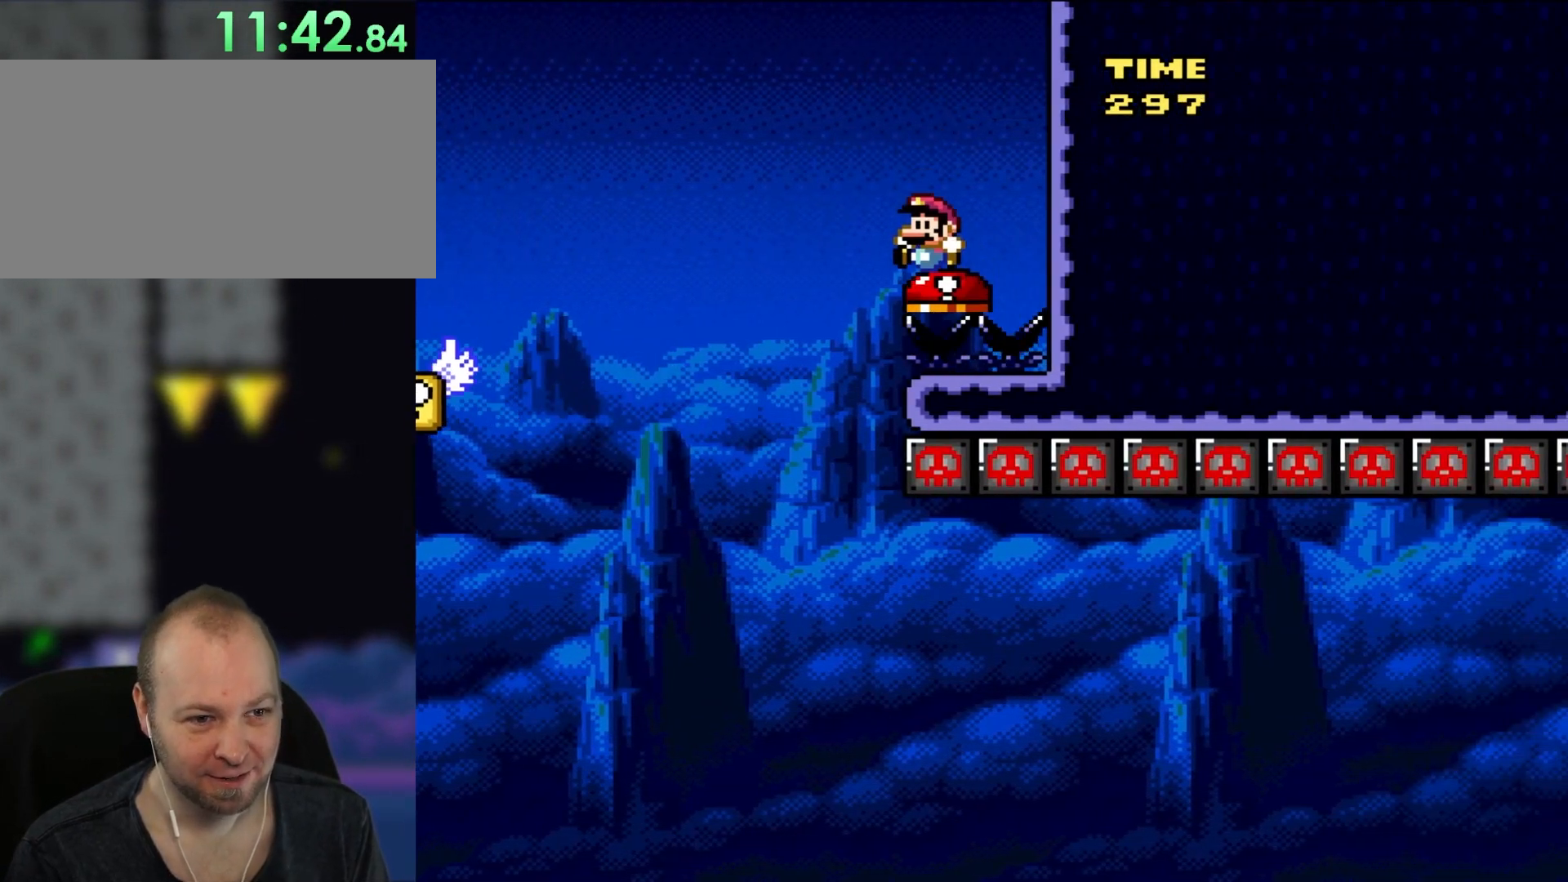
{"buttons": ["Y", "DPAD_LEFT"], "events": []}
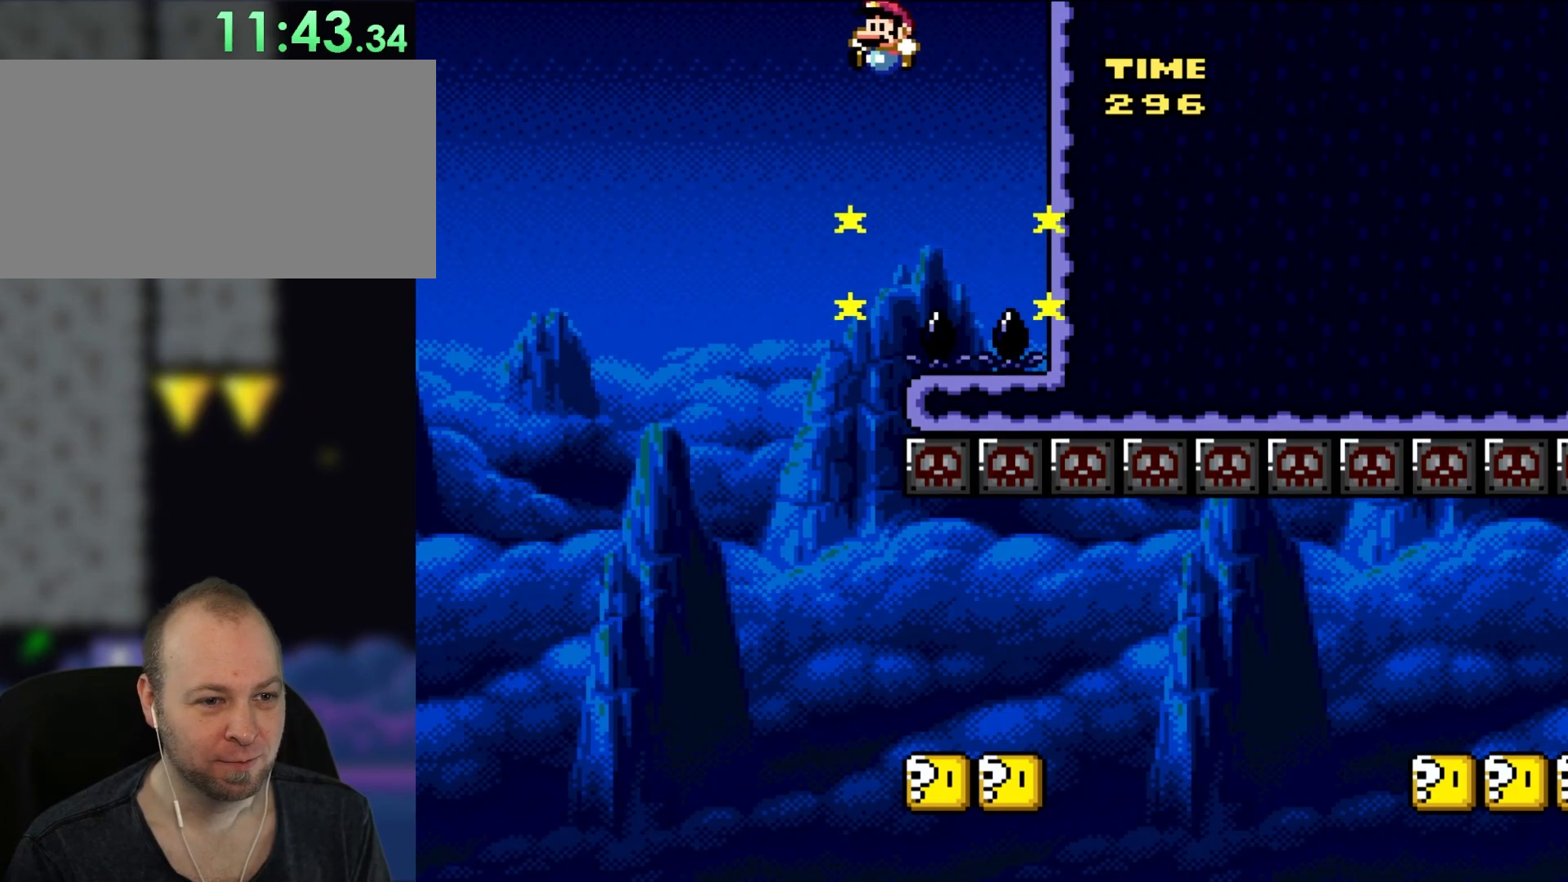
{"buttons": ["Y", "DPAD_RIGHT"], "events": [[150, "DPAD_LEFT", "up"], [283, "DPAD_RIGHT", "down"], [450, "DPAD_RIGHT", "up"], [500, "DPAD_RIGHT", "down"]]}
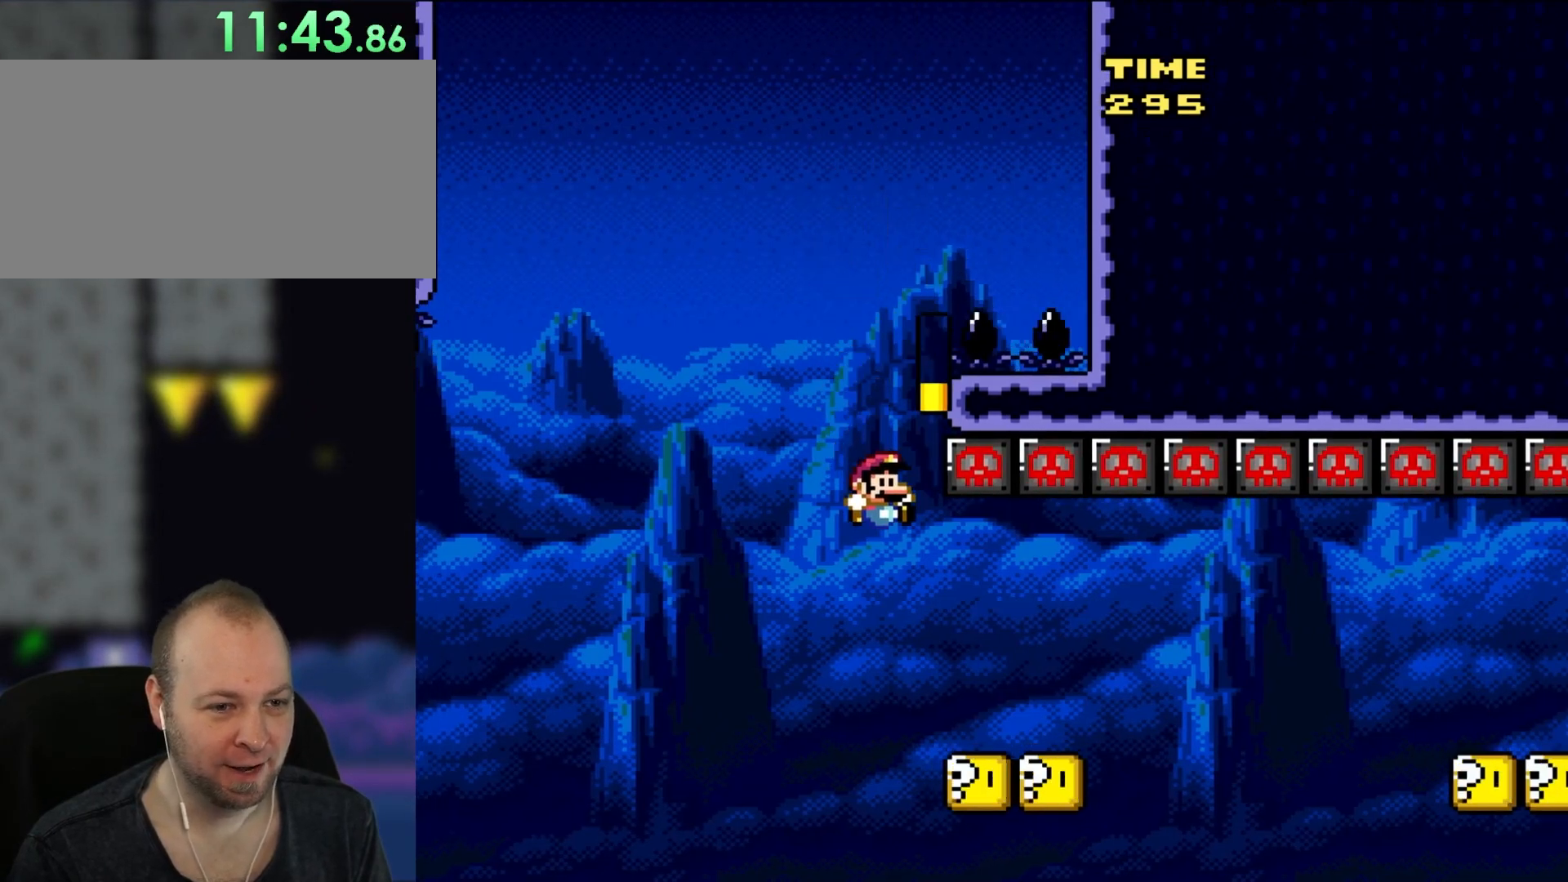
{"buttons": ["X", "DPAD_RIGHT"], "events": [[100, "Y", "up"], [133, "X", "down"]]}
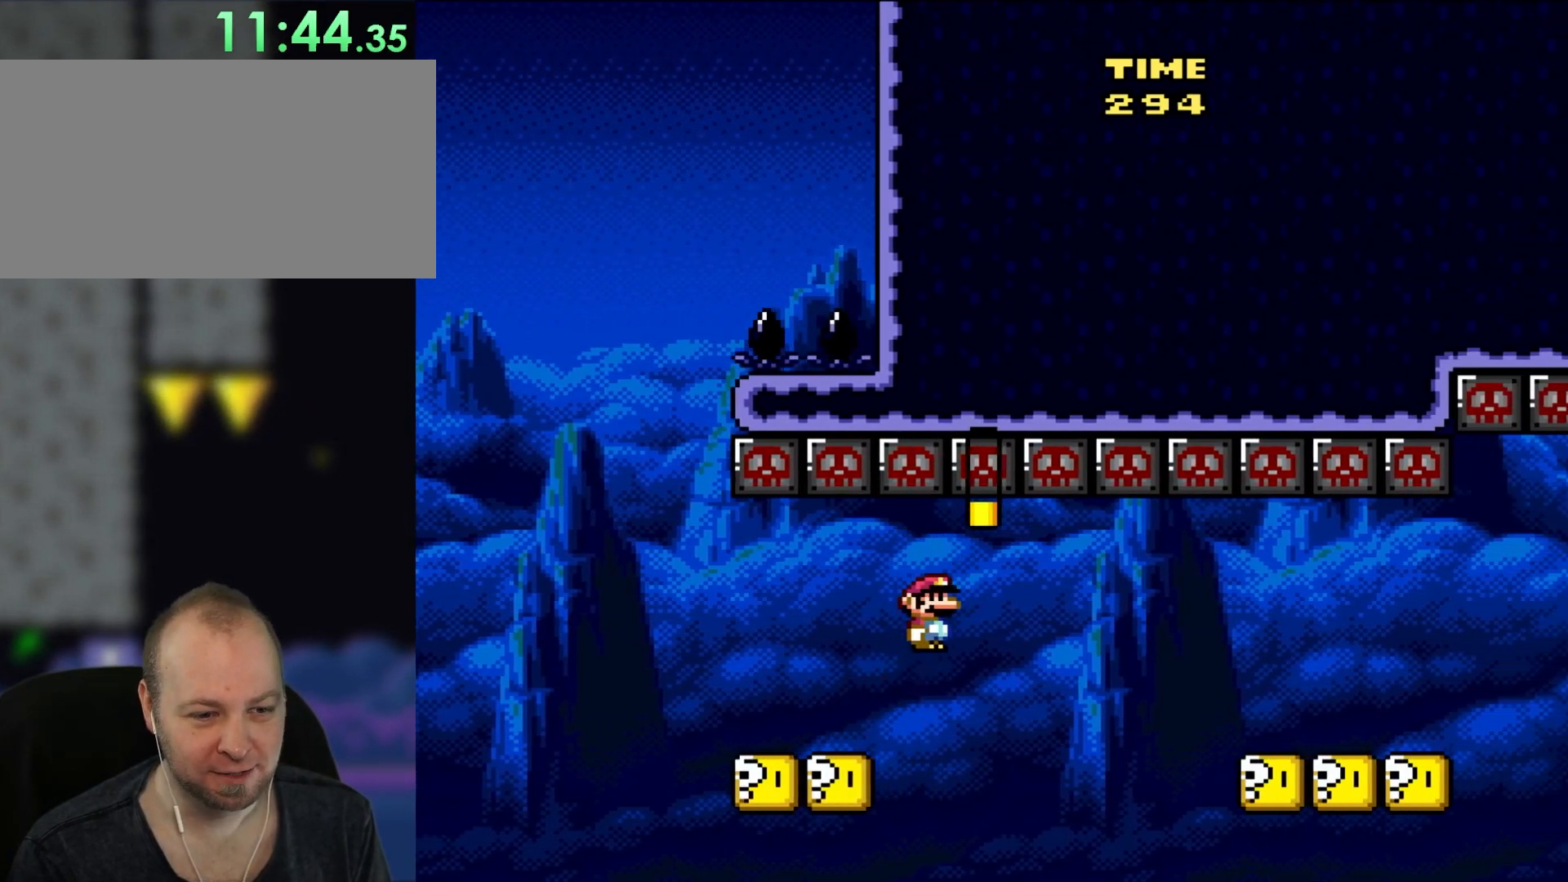
{"buttons": ["A", "X", "DPAD_RIGHT"], "events": [[17, "A", "down"], [100, "A", "up"], [217, "A", "down"]]}
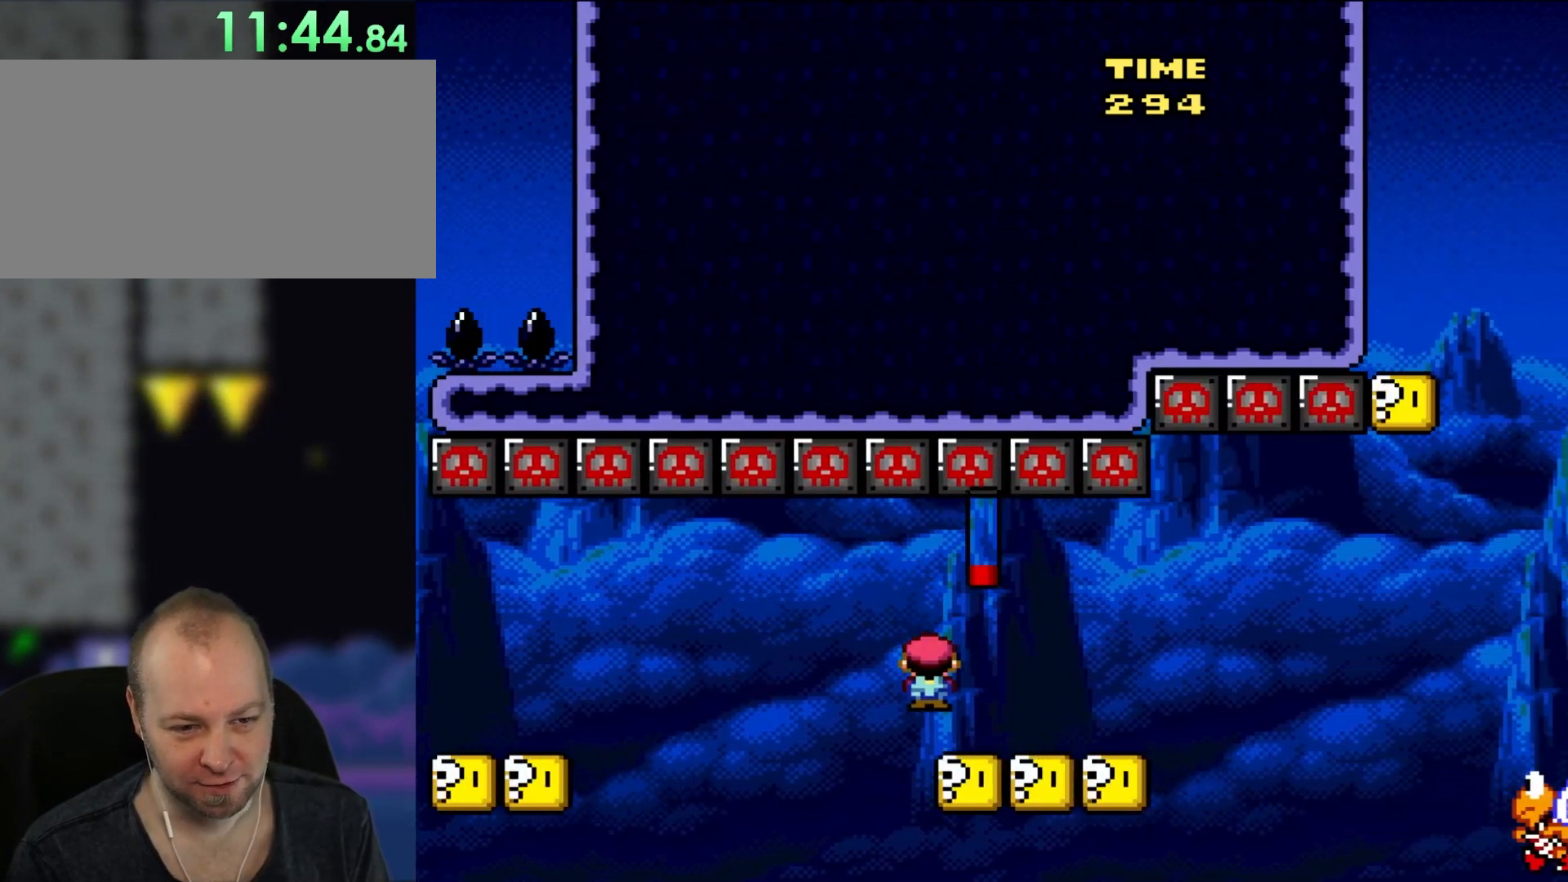
{"buttons": ["Y", "DPAD_RIGHT"], "events": [[50, "A", "up"], [150, "X", "up"], [183, "Y", "down"], [383, "B", "down"], [450, "B", "up"]]}
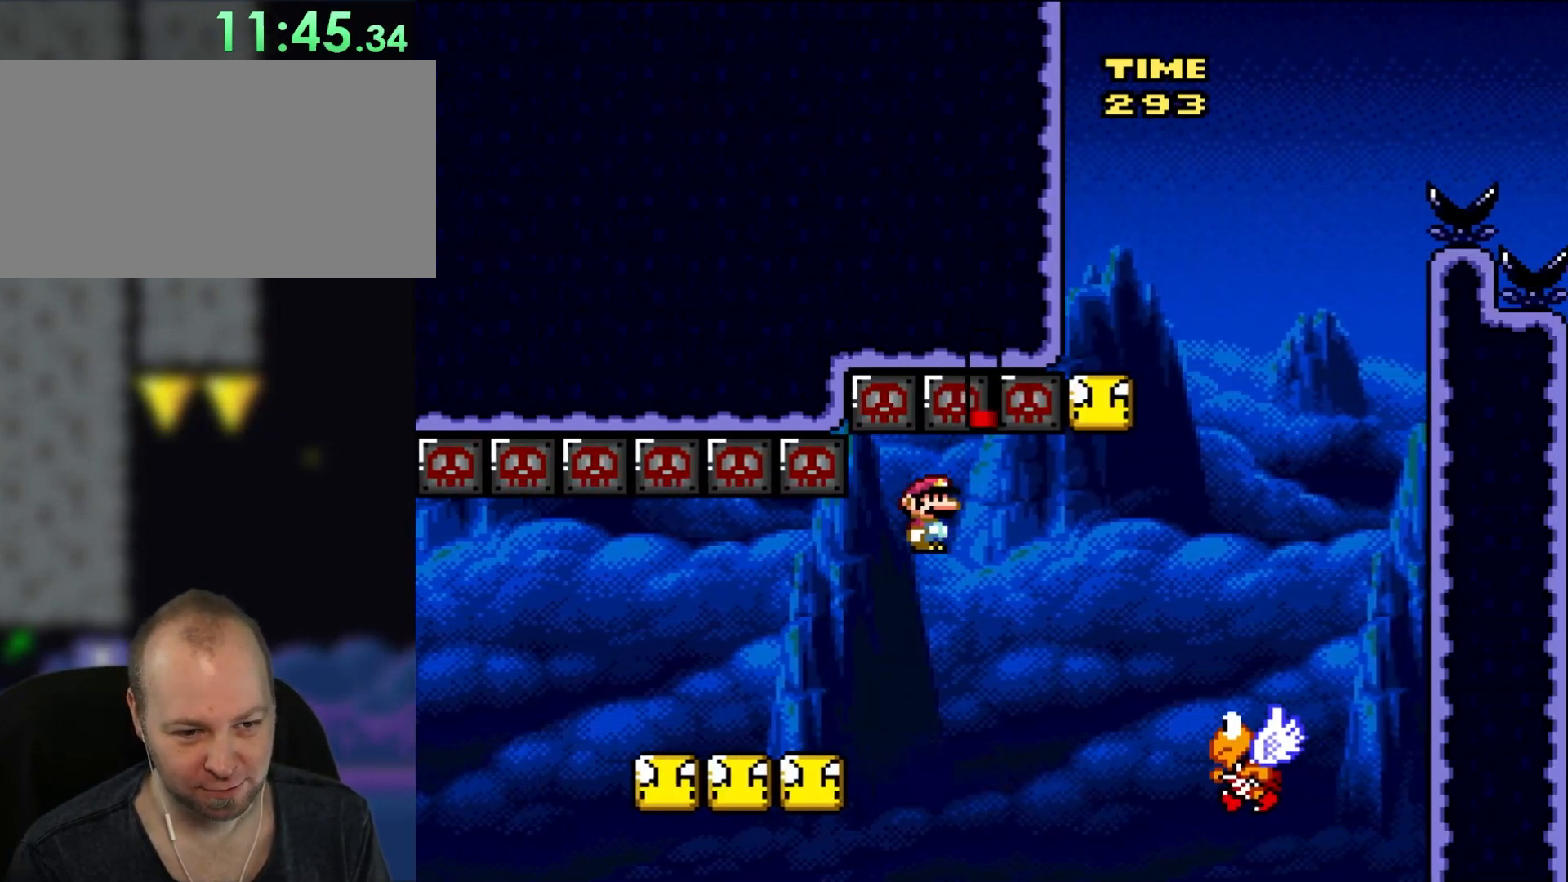
{"buttons": ["B", "Y", "DPAD_RIGHT"], "events": [[17, "B", "down"], [183, "B", "up"], [250, "B", "down"]]}
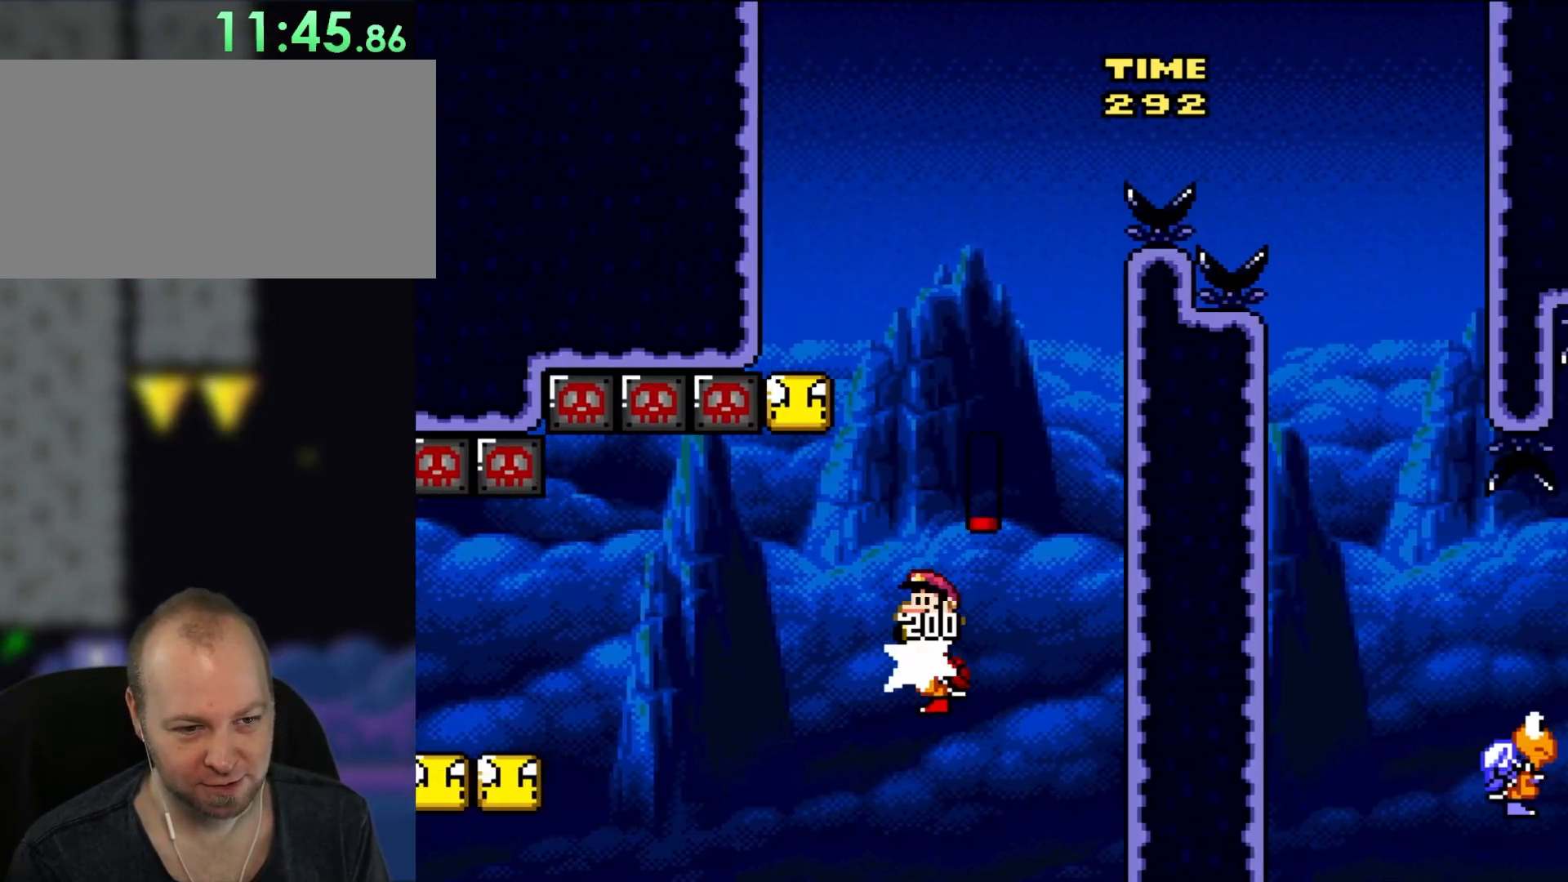
{"buttons": ["B", "Y", "DPAD_LEFT"], "events": [[83, "DPAD_LEFT", "down"], [83, "DPAD_RIGHT", "up"], [83, "DPAD_UP", "down"], [183, "DPAD_UP", "up"]]}
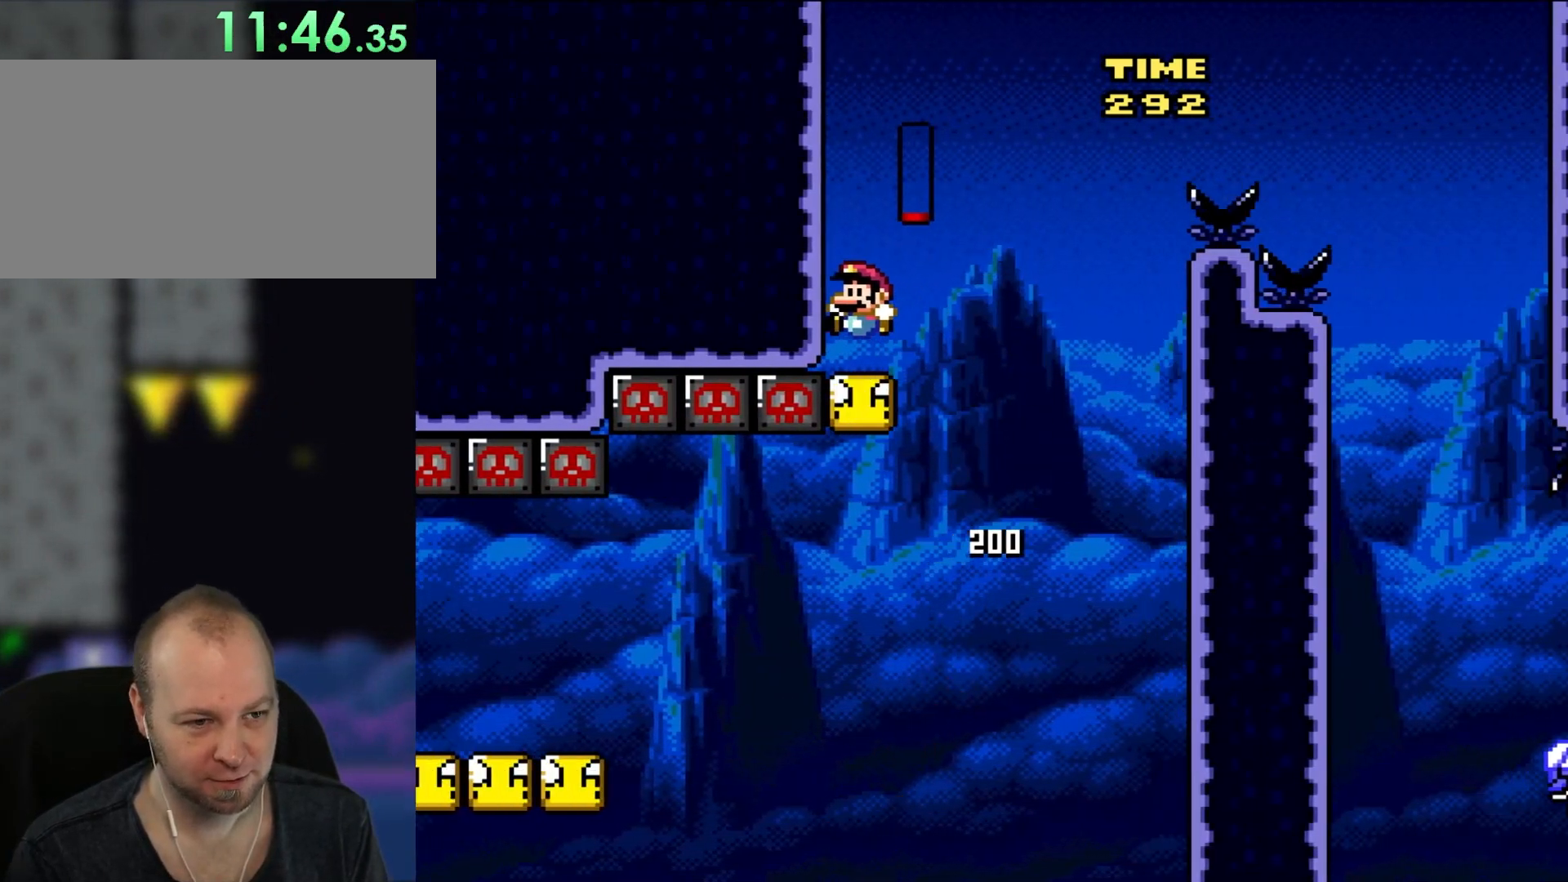
{"buttons": ["B", "Y", "DPAD_RIGHT"], "events": [[117, "DPAD_UP", "down"], [150, "B", "up"], [183, "DPAD_LEFT", "up"], [183, "DPAD_RIGHT", "down"], [183, "DPAD_UP", "up"], [417, "B", "down"]]}
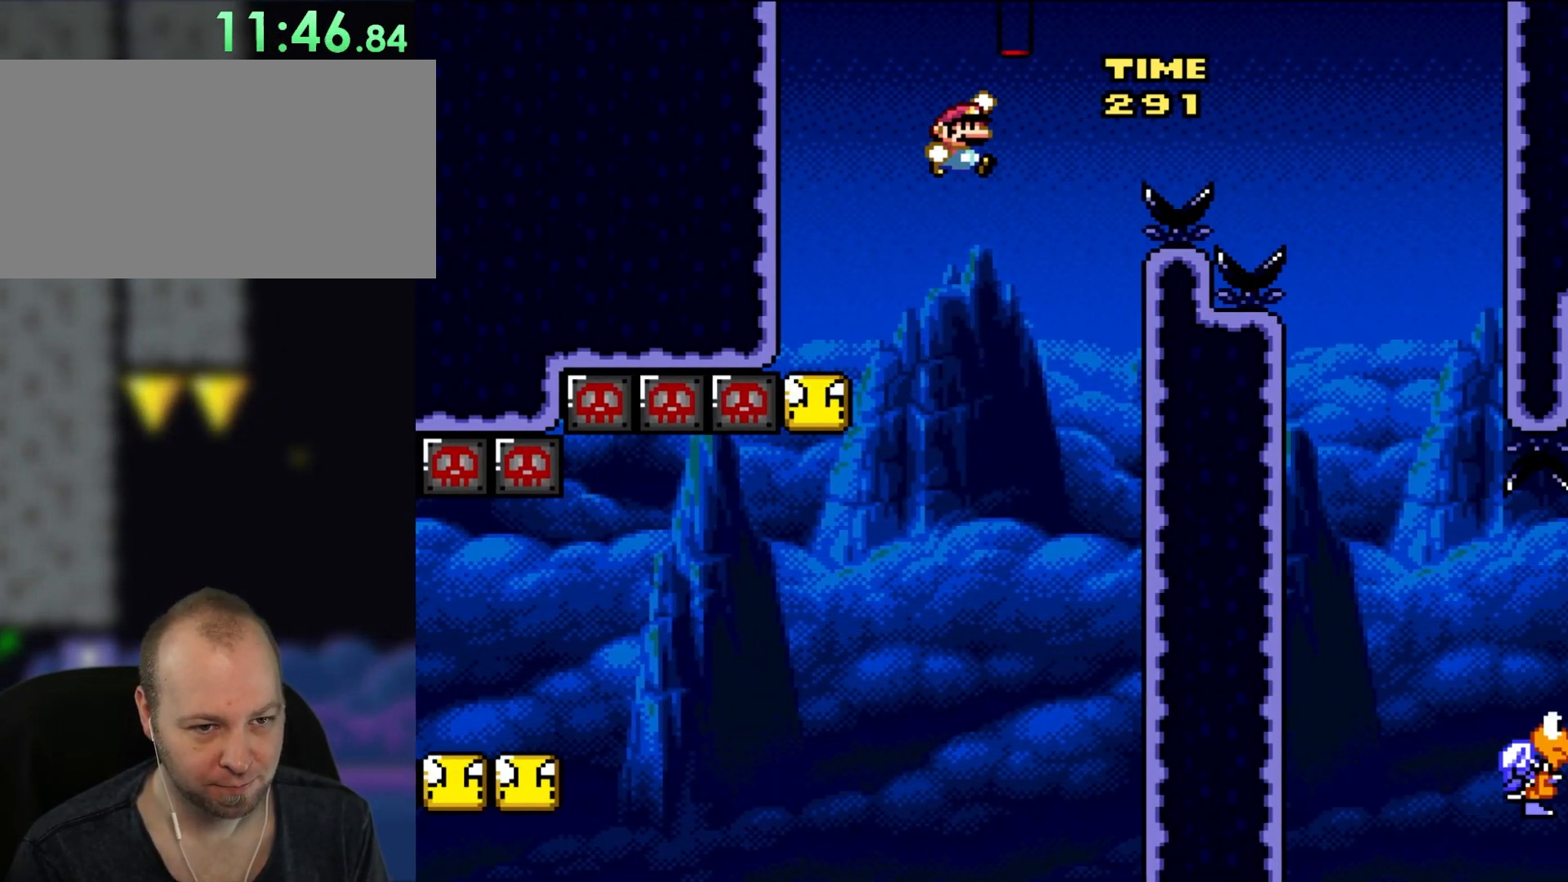
{"buttons": ["B", "Y", "DPAD_RIGHT"], "events": []}
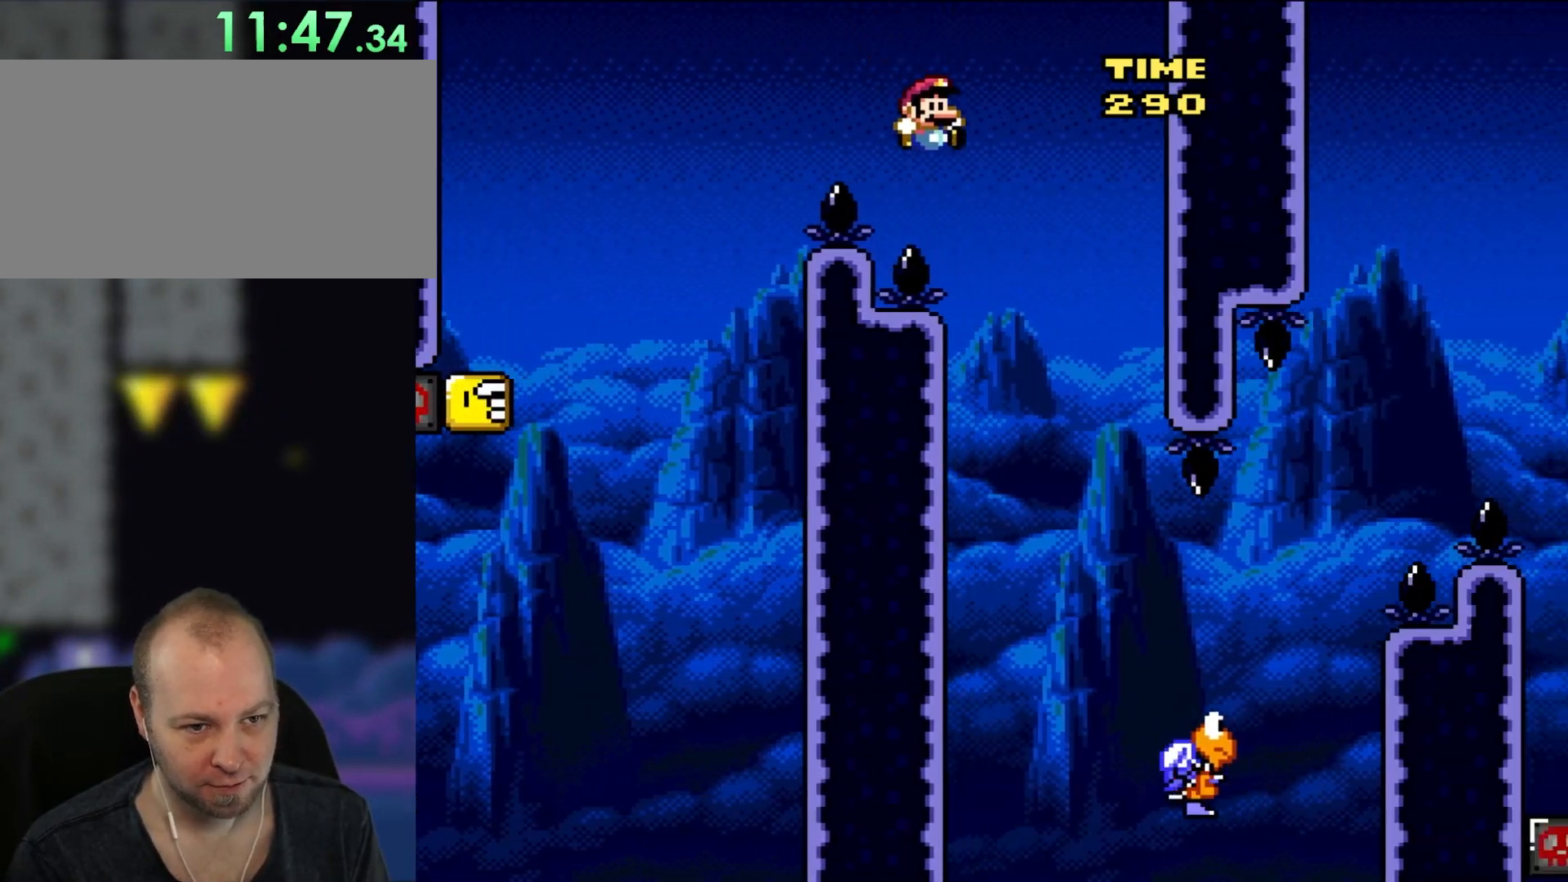
{"buttons": ["Y"], "events": [[83, "B", "up"], [250, "DPAD_RIGHT", "up"], [250, "DPAD_UP", "down"], [283, "DPAD_LEFT", "down"], [283, "DPAD_UP", "up"], [317, "DPAD_LEFT", "up"], [317, "DPAD_UP", "down"], [367, "DPAD_RIGHT", "down"], [367, "DPAD_UP", "up"], [417, "DPAD_RIGHT", "up"]]}
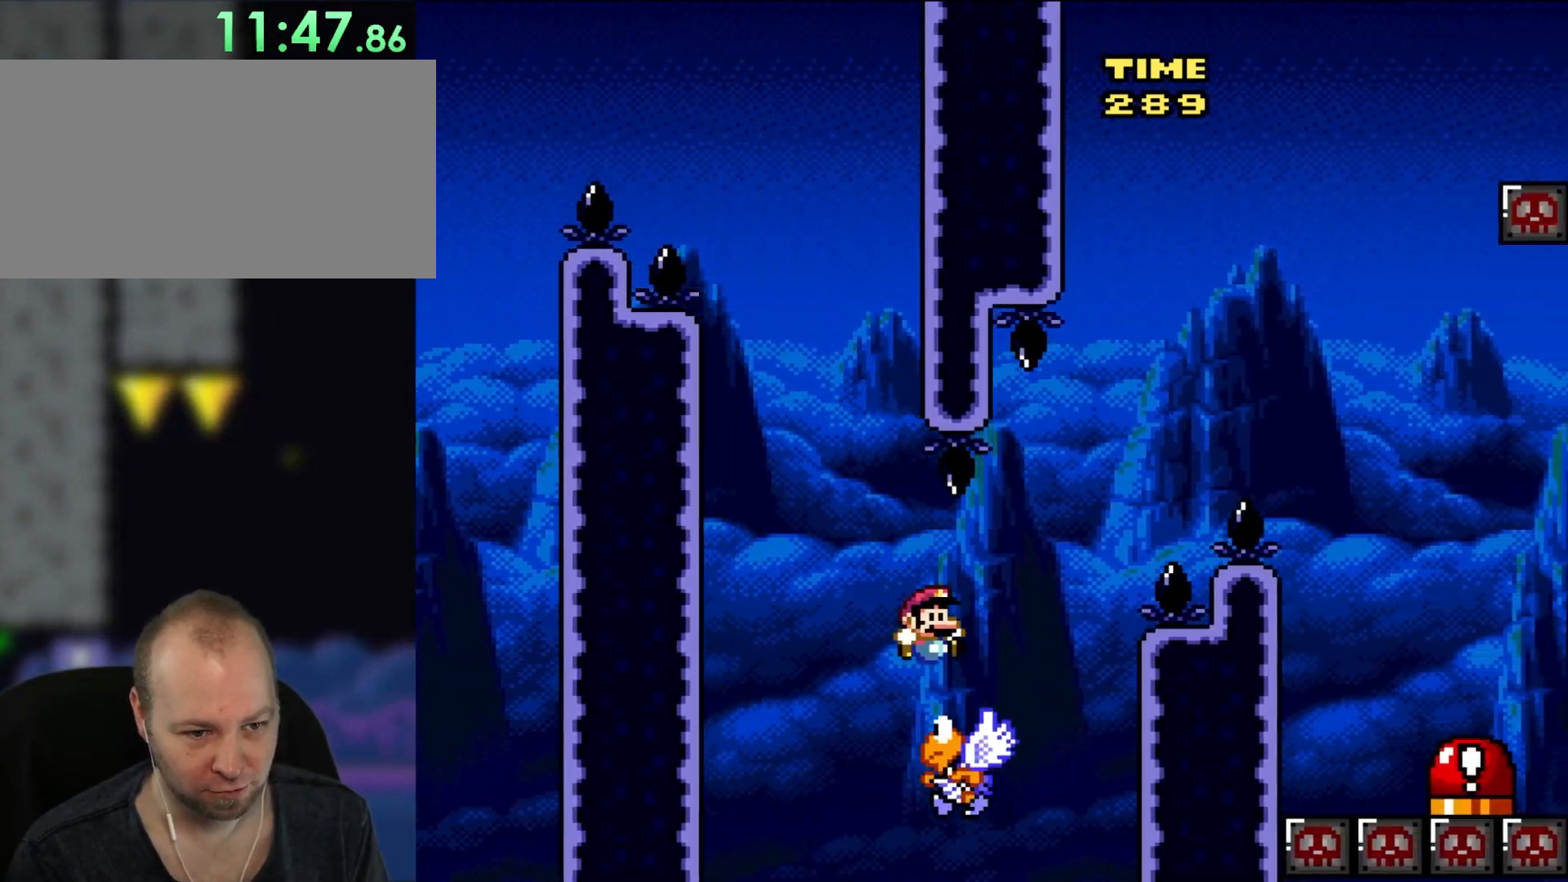
{"buttons": ["B", "Y", "DPAD_RIGHT"], "events": [[67, "DPAD_RIGHT", "down"], [117, "B", "down"], [150, "DPAD_RIGHT", "up"], [217, "DPAD_LEFT", "down"], [250, "DPAD_UP", "down"], [317, "DPAD_LEFT", "up"], [317, "DPAD_RIGHT", "down"], [317, "DPAD_UP", "up"]]}
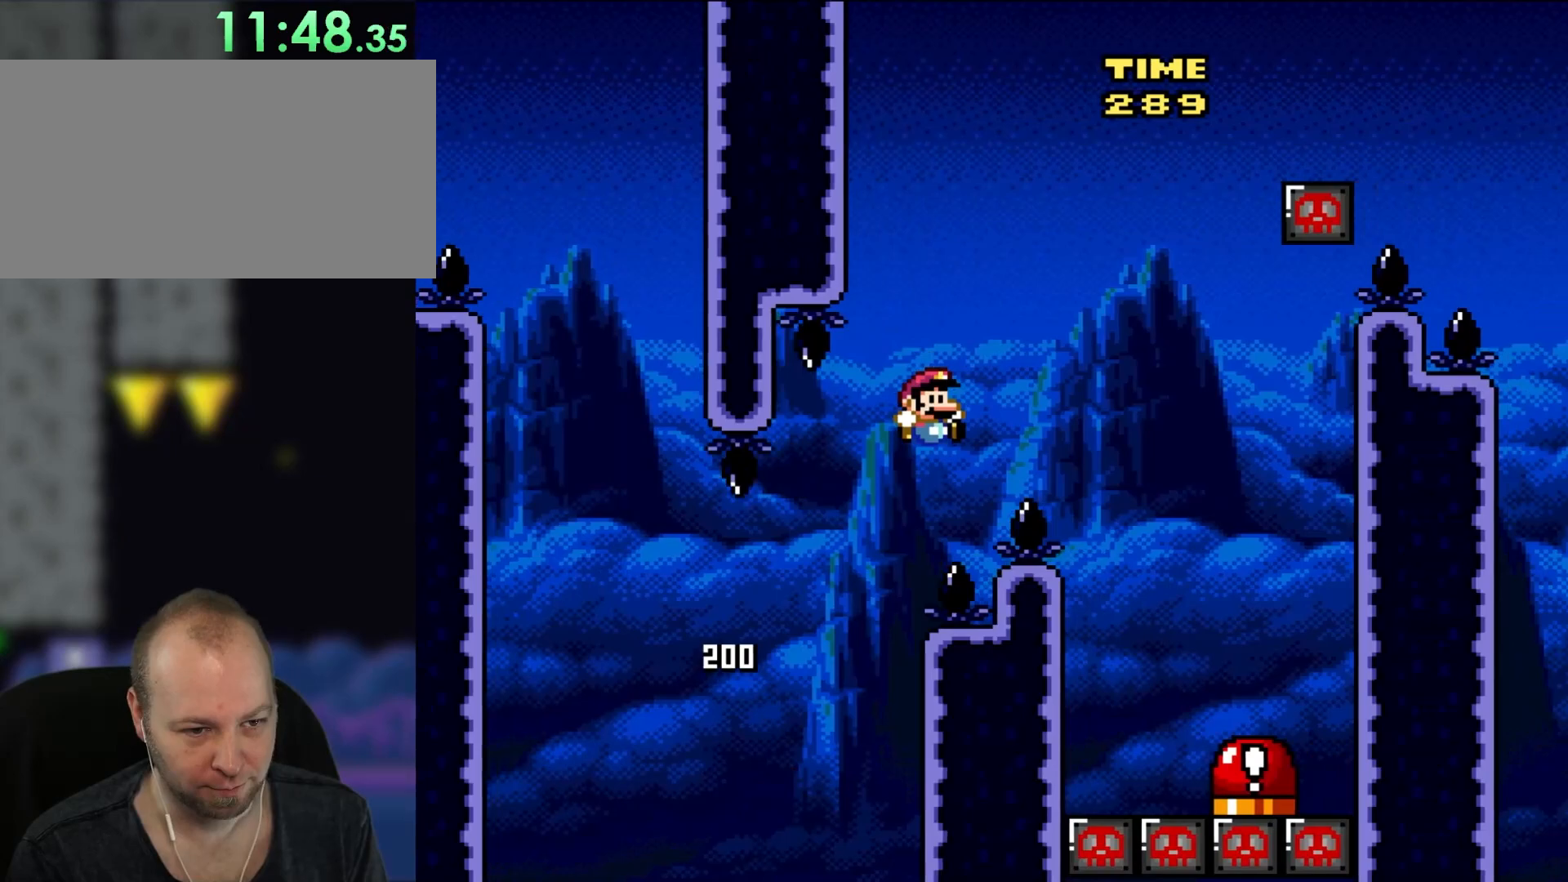
{"buttons": ["Y", "DPAD_RIGHT"], "events": [[500, "B", "up"]]}
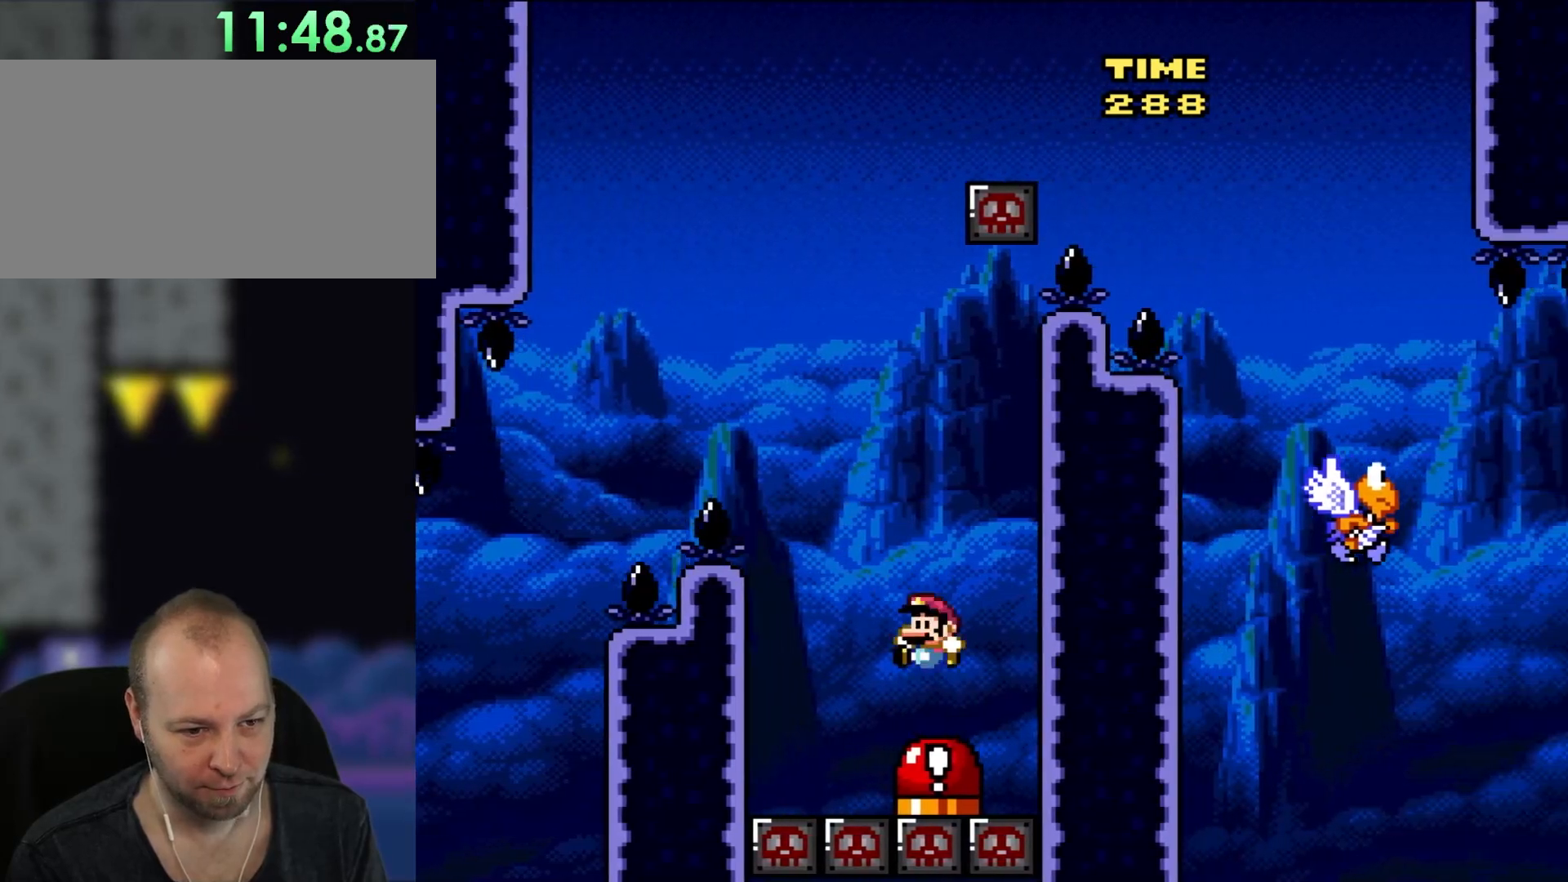
{"buttons": ["B", "Y", "DPAD_LEFT"], "events": [[33, "DPAD_UP", "down"], [83, "DPAD_RIGHT", "up"], [117, "DPAD_LEFT", "down"], [183, "DPAD_UP", "up"], [250, "B", "down"]]}
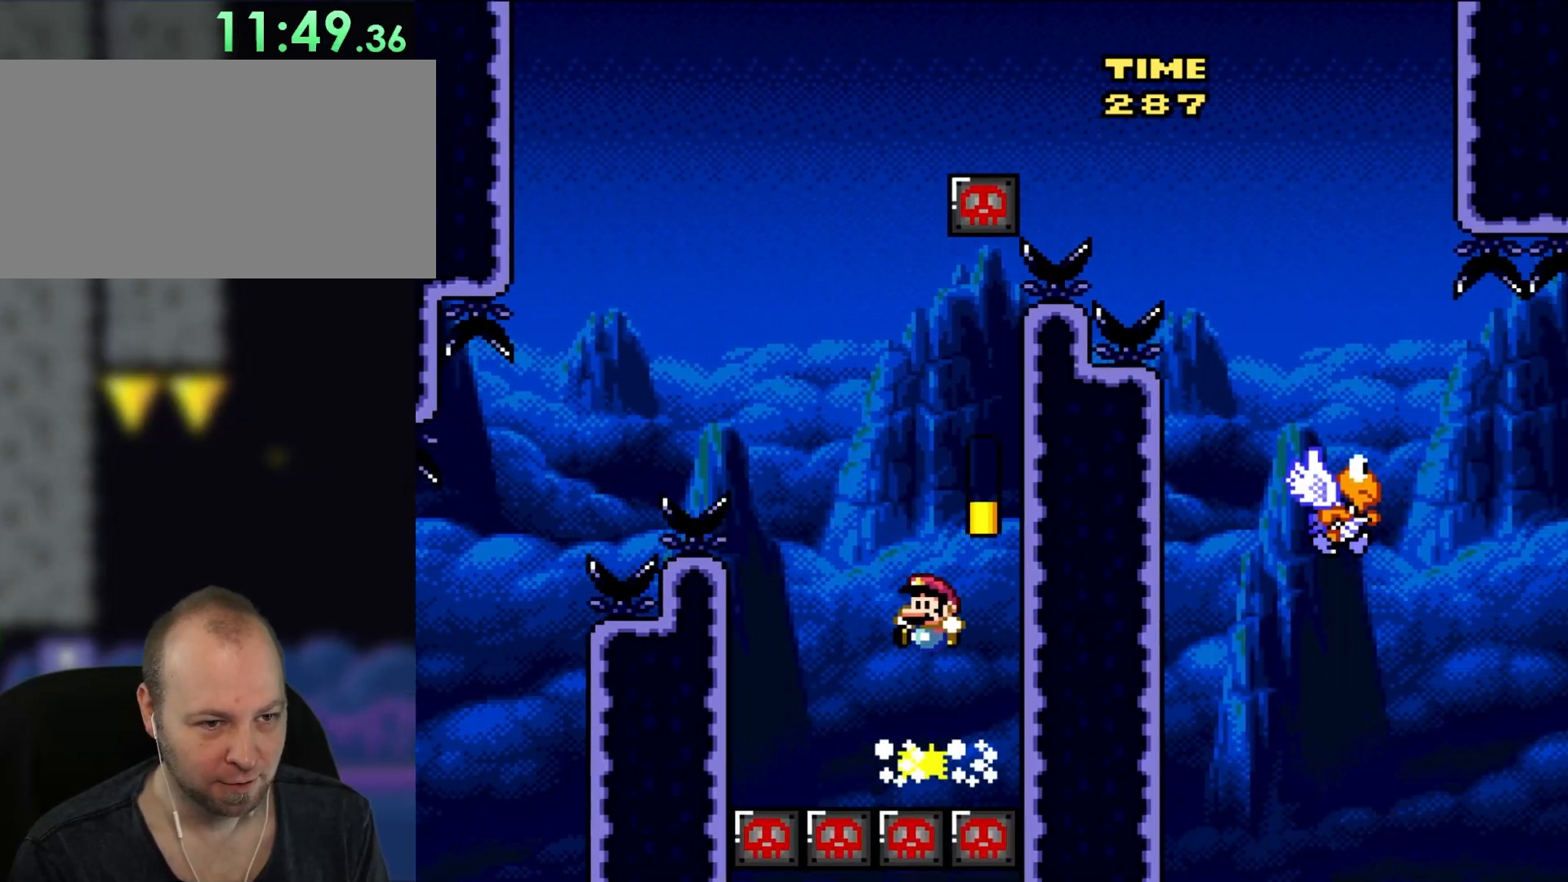
{"buttons": ["B", "Y", "DPAD_RIGHT"], "events": [[250, "DPAD_UP", "down"], [283, "DPAD_LEFT", "up"], [283, "DPAD_RIGHT", "down"], [283, "DPAD_UP", "up"]]}
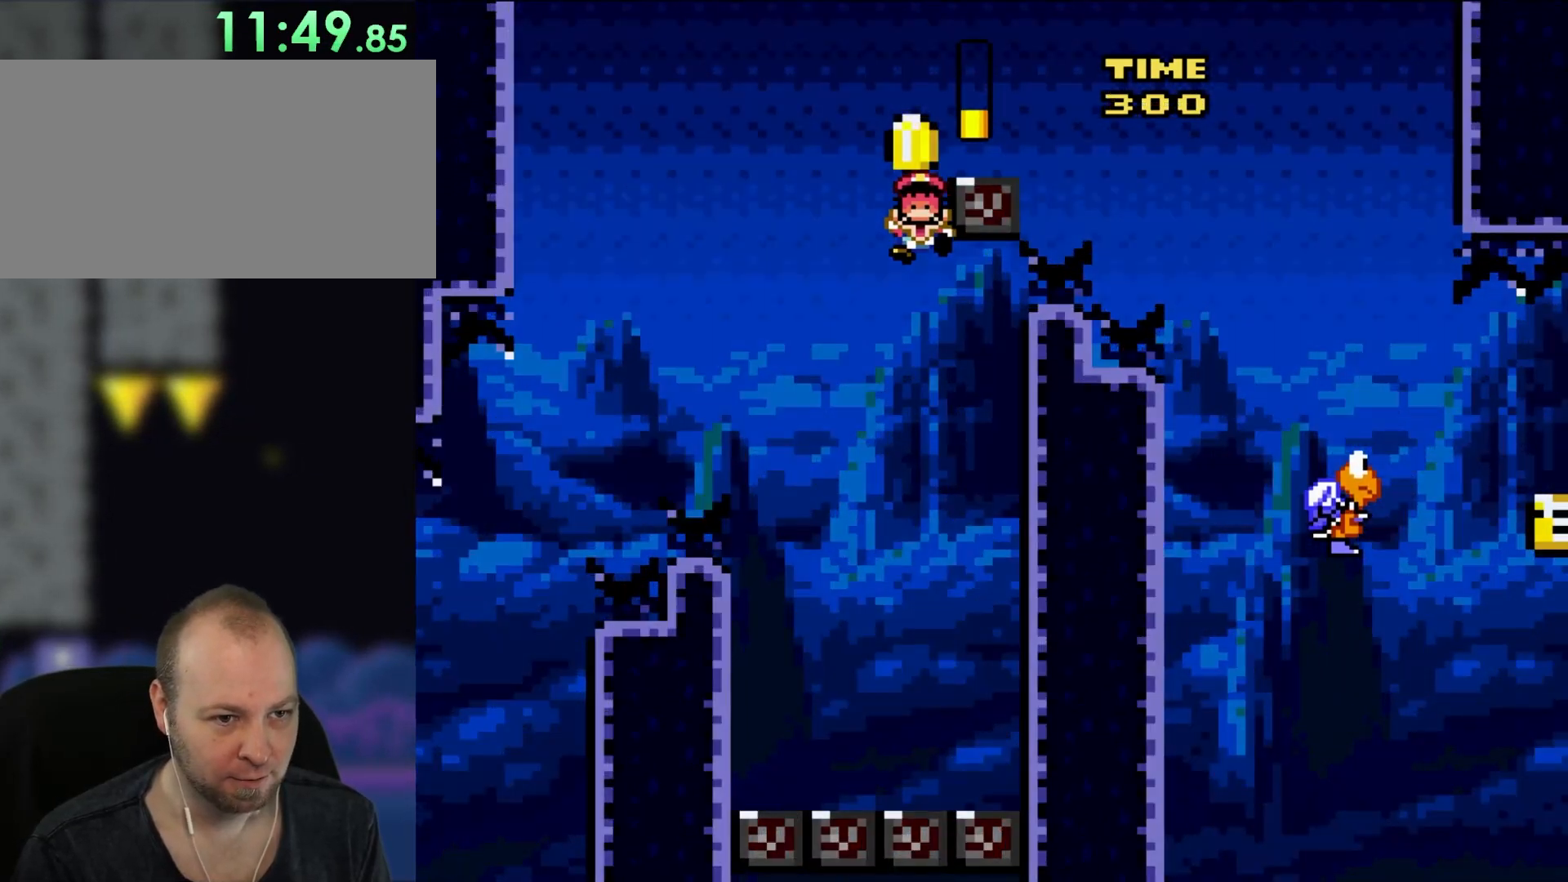
{"buttons": ["Y"], "events": [[383, "B", "up"], [383, "DPAD_RIGHT", "up"]]}
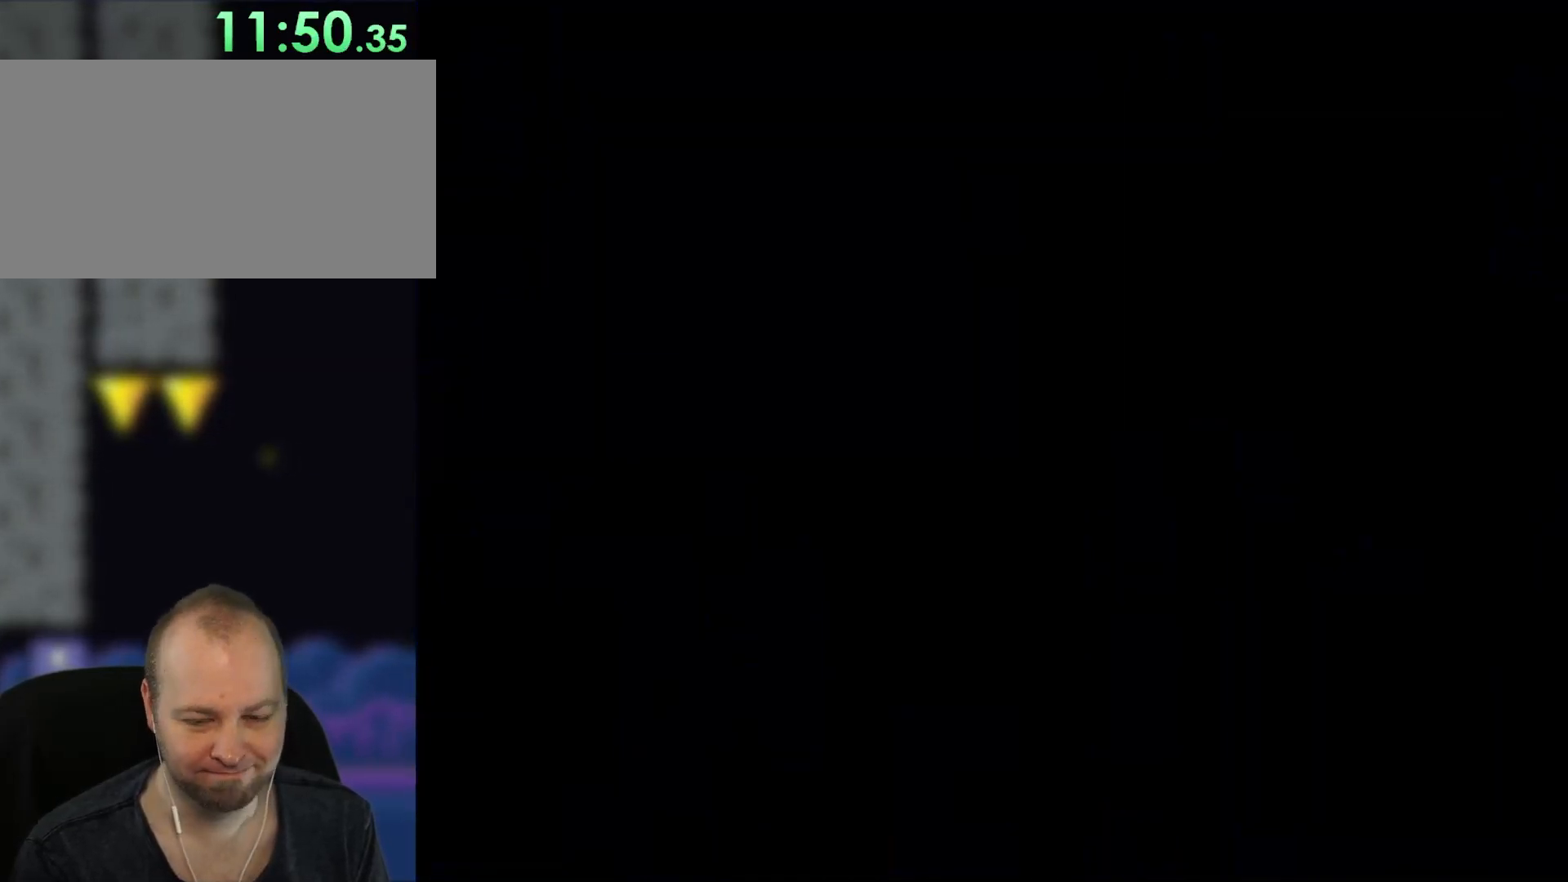
{"buttons": ["A", "X", "DPAD_RIGHT"], "events": [[283, "A", "down"], [283, "DPAD_RIGHT", "down"], [283, "X", "down"], [283, "Y", "up"]]}
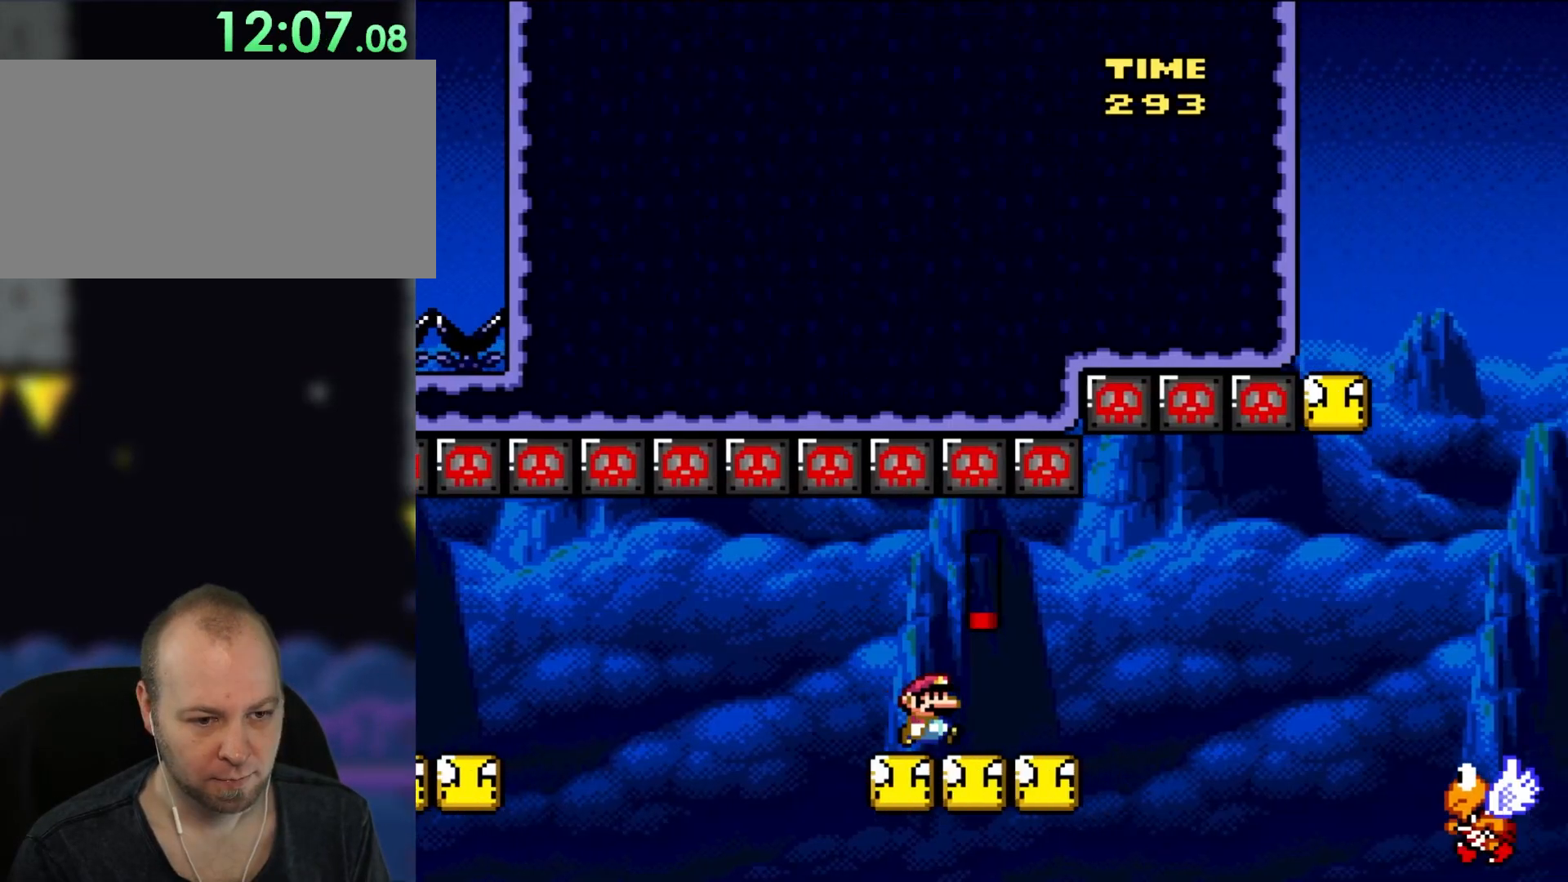
{"buttons": ["B", "Y", "DPAD_RIGHT"], "events": [[17, "A", "up"], [133, "X", "up"], [133, "Y", "down"], [350, "B", "down"], [417, "B", "up"], [483, "B", "down"]]}
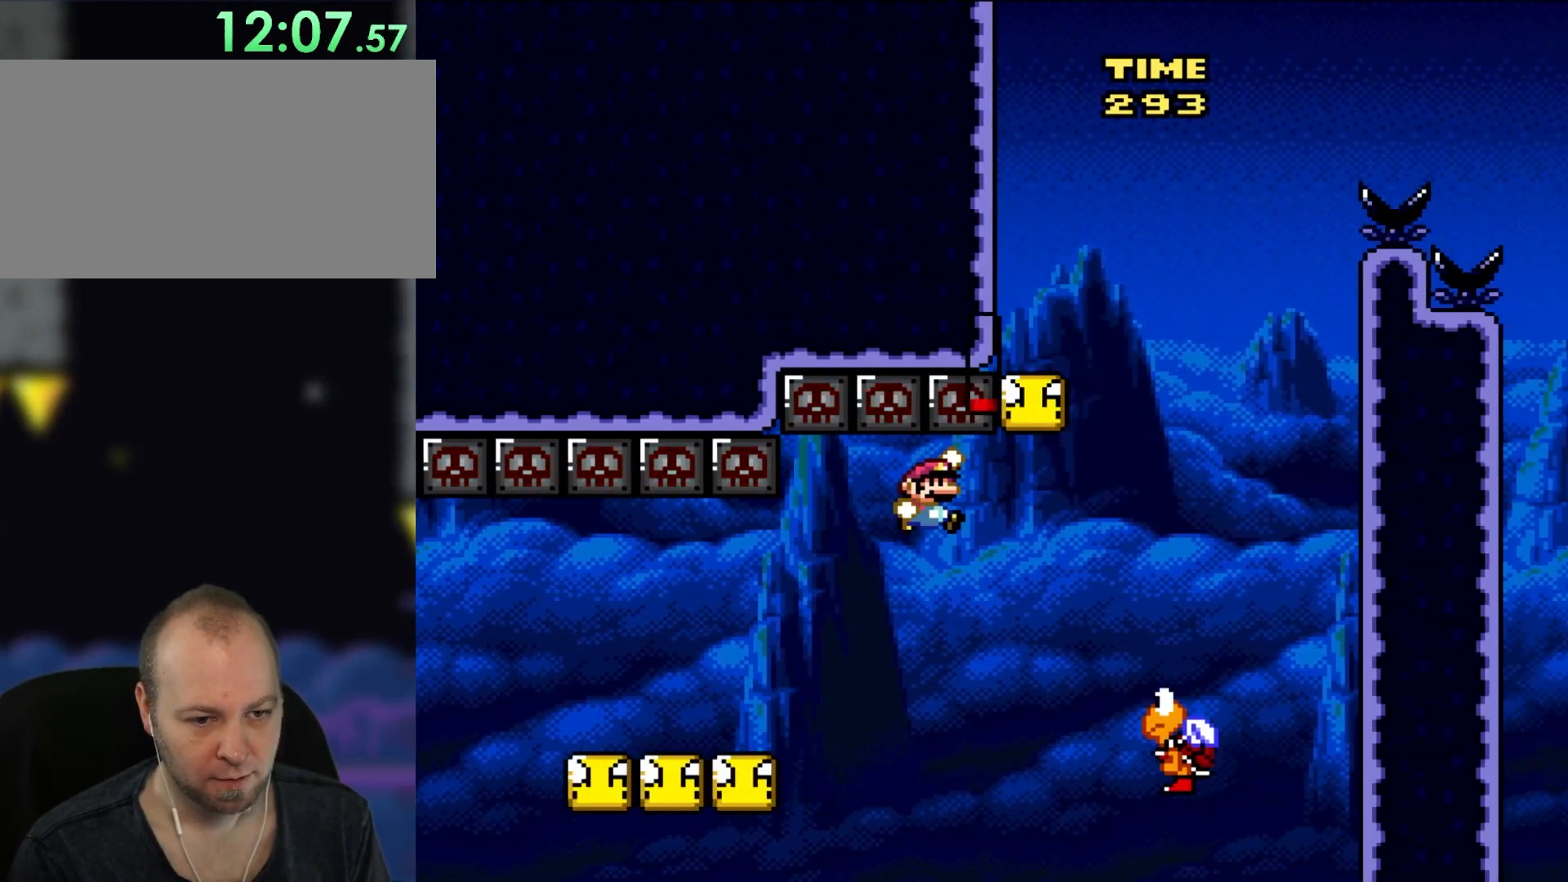
{"buttons": ["B", "Y", "DPAD_LEFT"], "events": [[217, "B", "up"], [350, "B", "down"], [450, "DPAD_LEFT", "down"], [450, "DPAD_RIGHT", "up"], [450, "DPAD_UP", "down"], [483, "DPAD_UP", "up"]]}